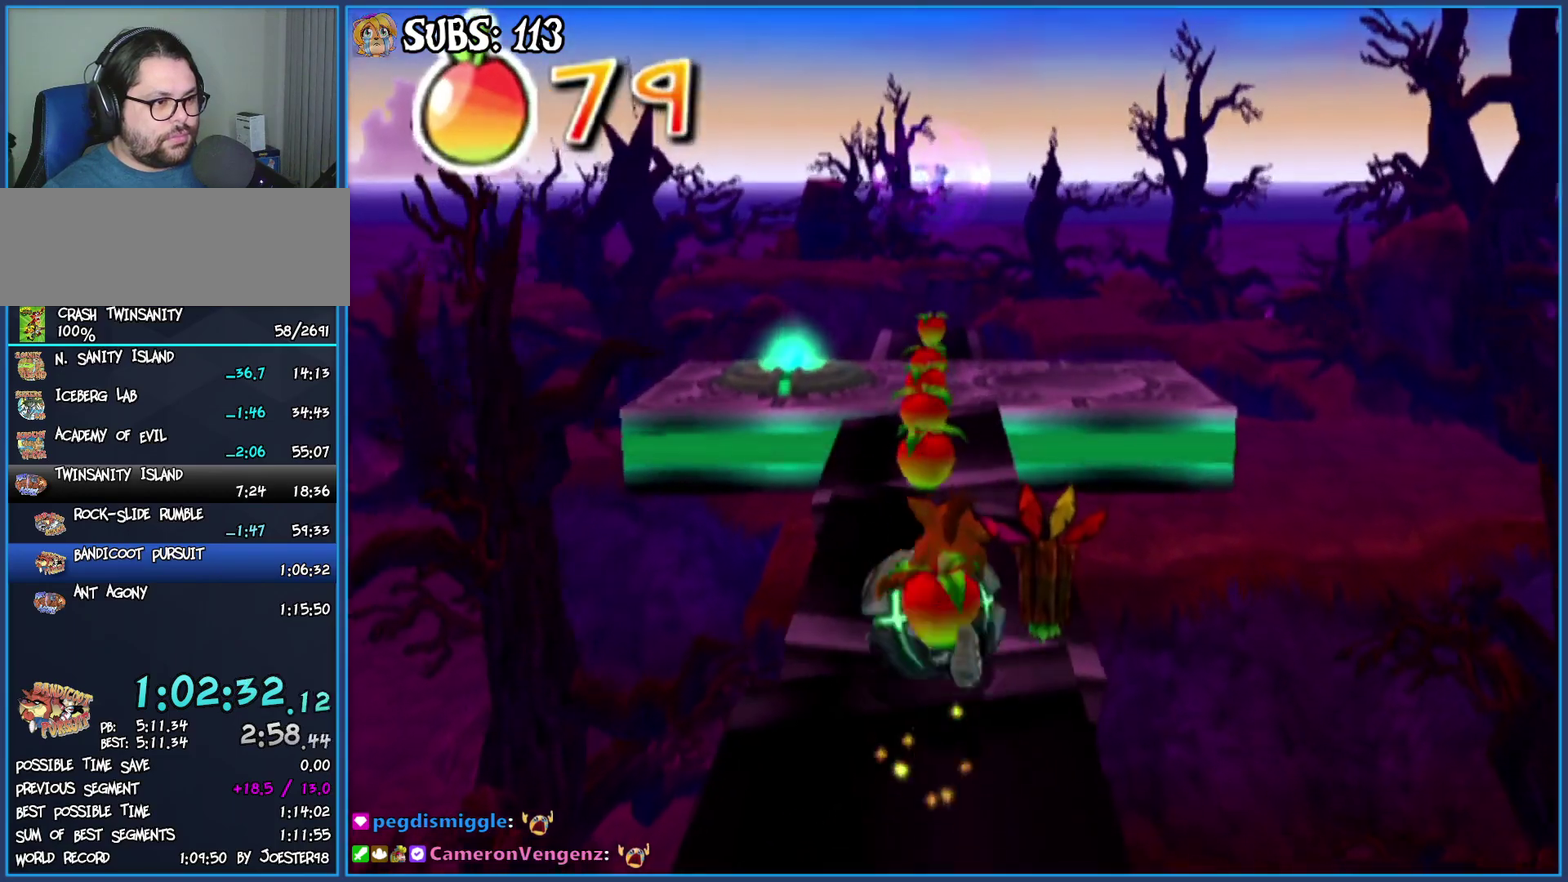
Gameplay with a controller (PlayStation layout); each line is a JSON object with the inputs held at the frame after it. "events" lists button and stick changes between this image and that frame as [ms after this image, input, new state], when the widget could be followed in between.
{"buttons": [], "left_stick": "up", "right_stick": "center", "events": [[217, "SQUARE", "down"], [467, "SQUARE", "up"]]}
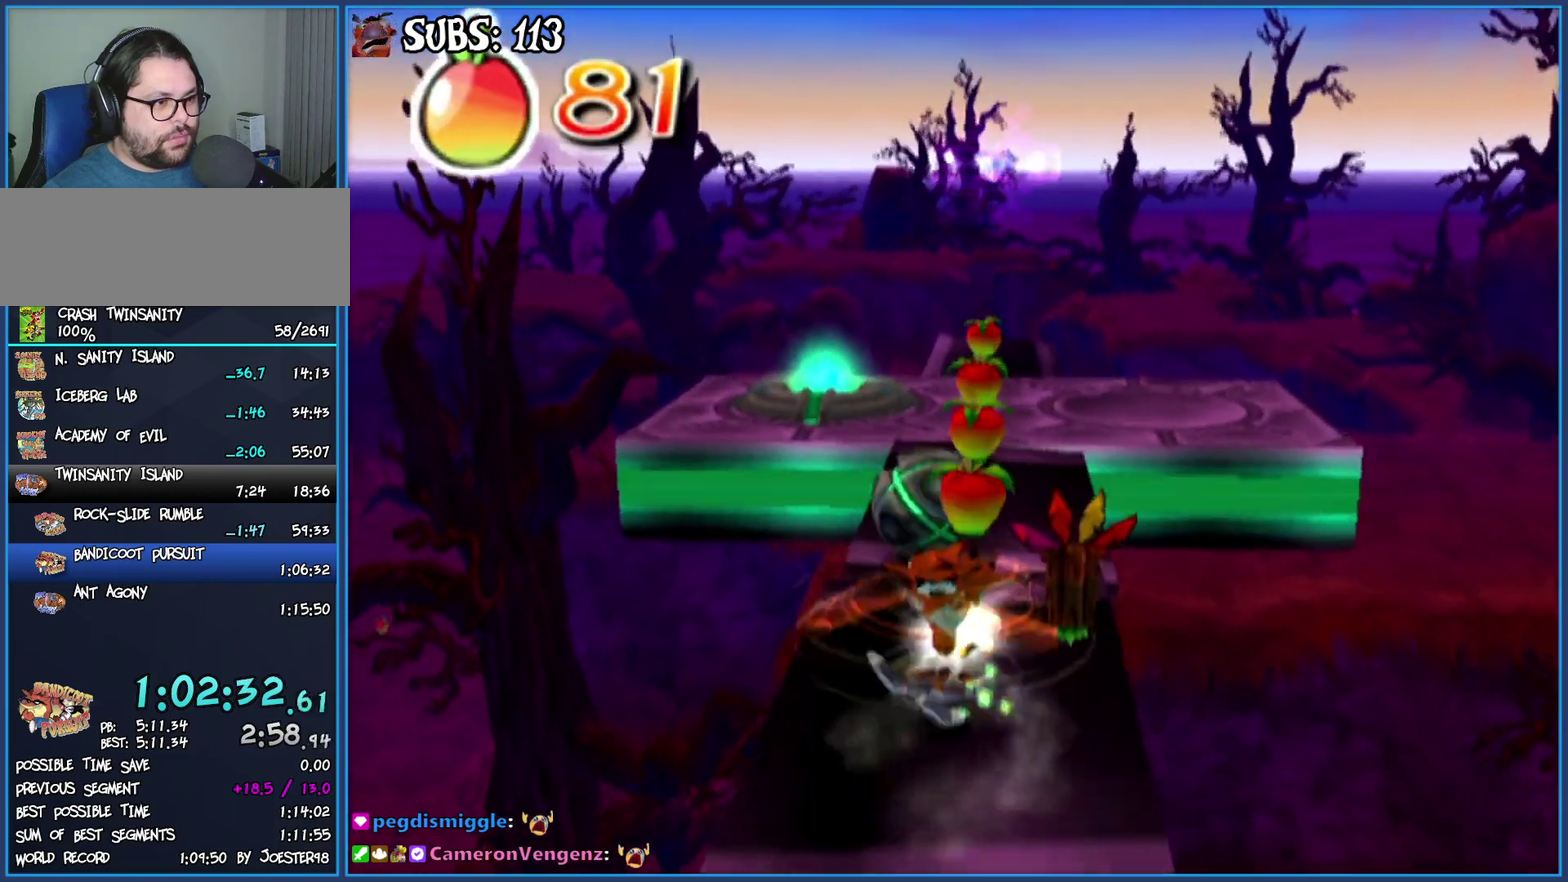
{"buttons": ["CROSS"], "left_stick": "up", "right_stick": "center", "events": [[100, "left_stick", "up-right"], [317, "left_stick", "up"], [367, "CROSS", "down"]]}
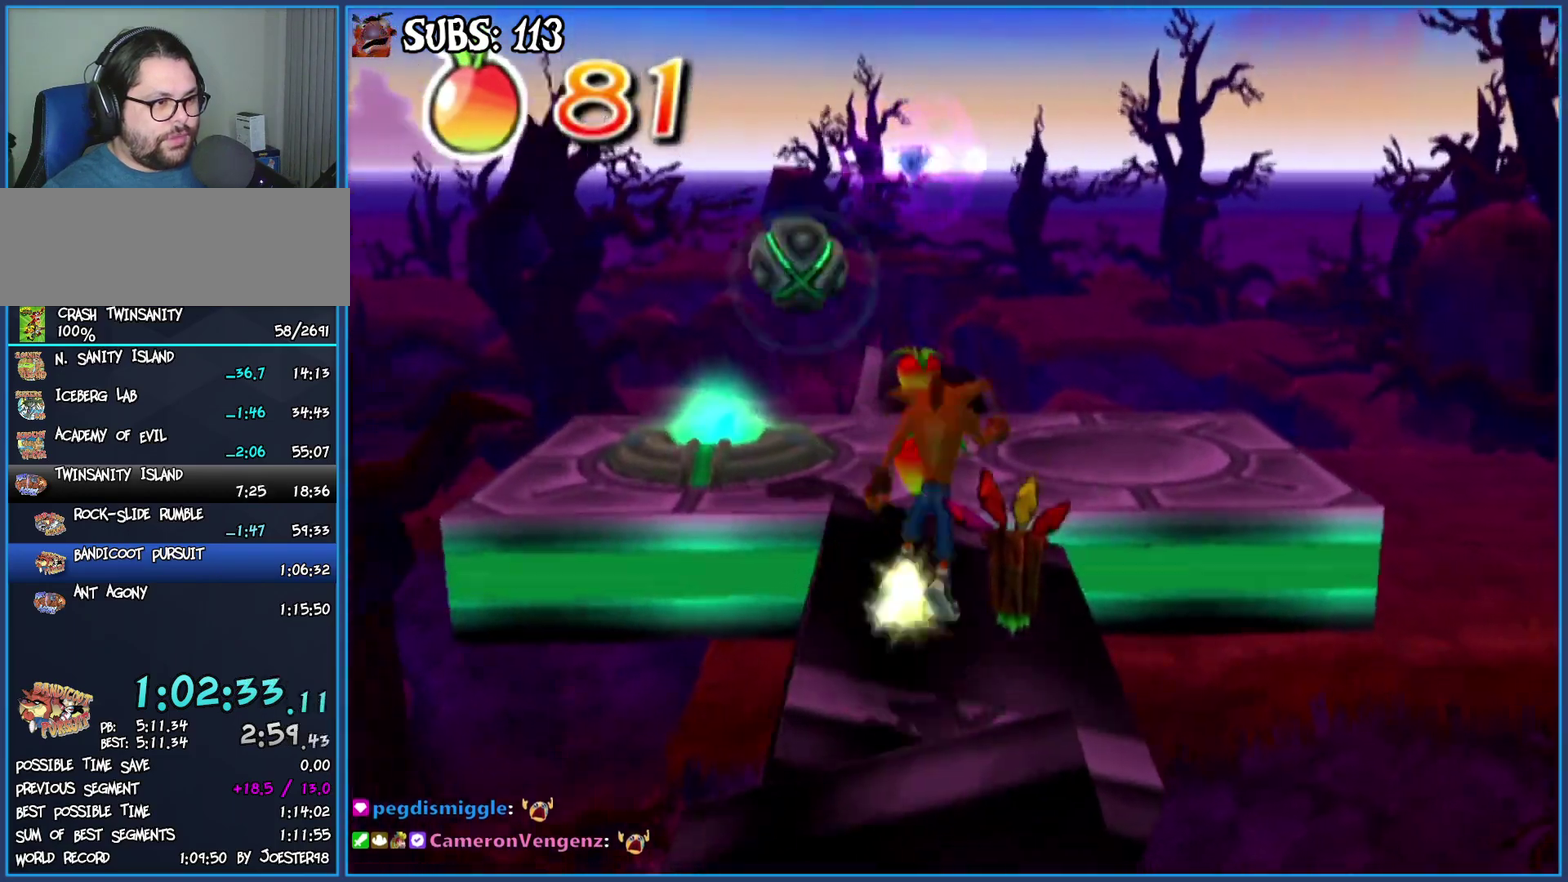
{"buttons": [], "left_stick": "up", "right_stick": "center", "events": [[67, "CROSS", "up"], [250, "CROSS", "down"], [417, "CROSS", "up"]]}
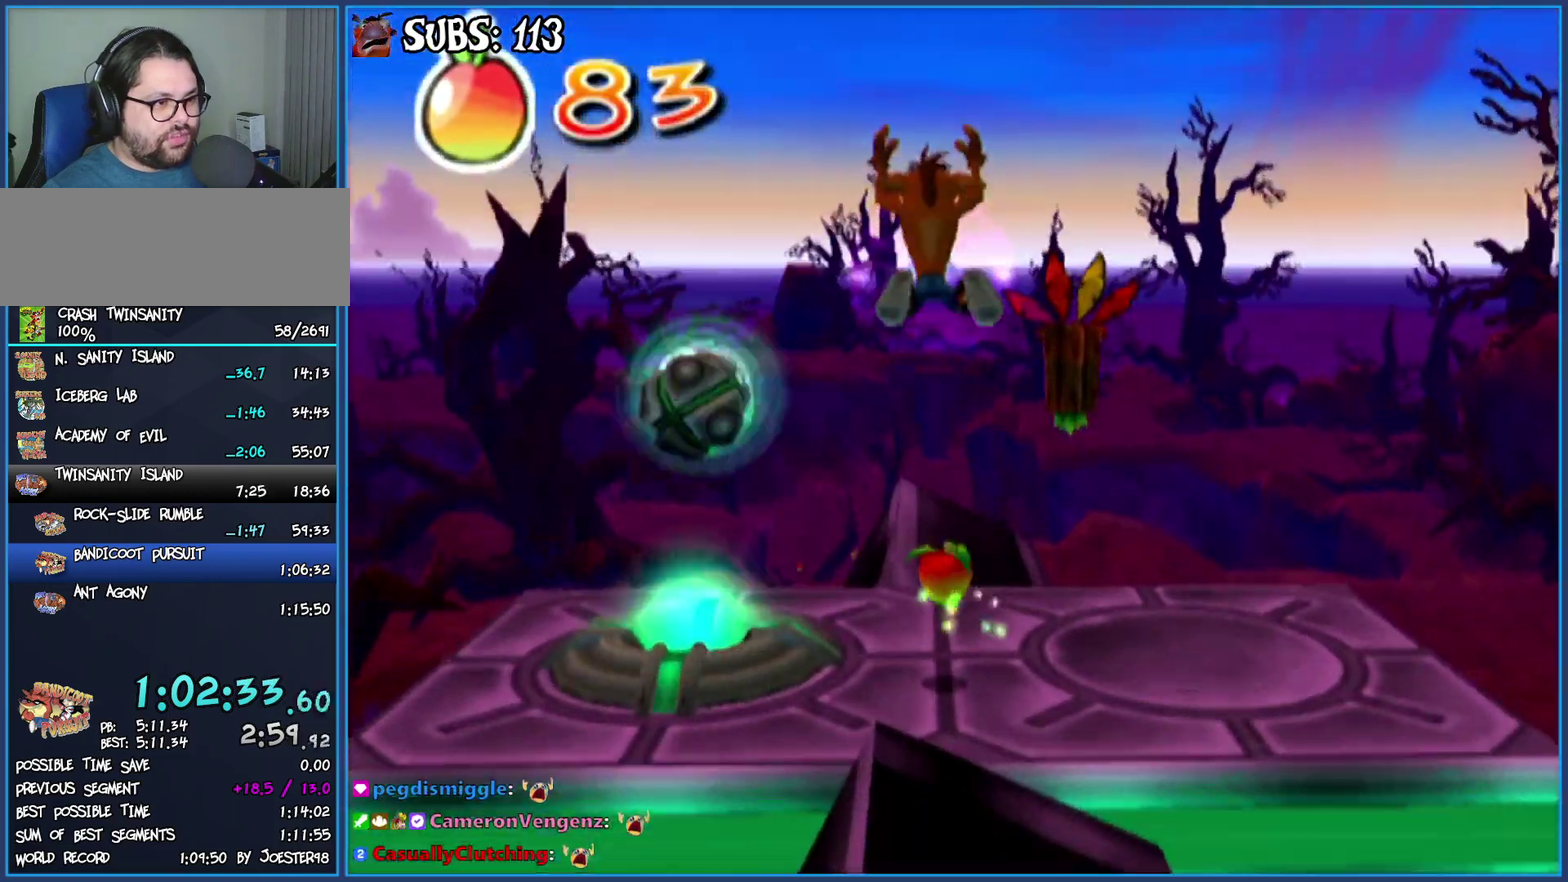
{"buttons": [], "left_stick": "up", "right_stick": "center", "events": [[150, "right_stick", "right"], [300, "right_stick", "center"]]}
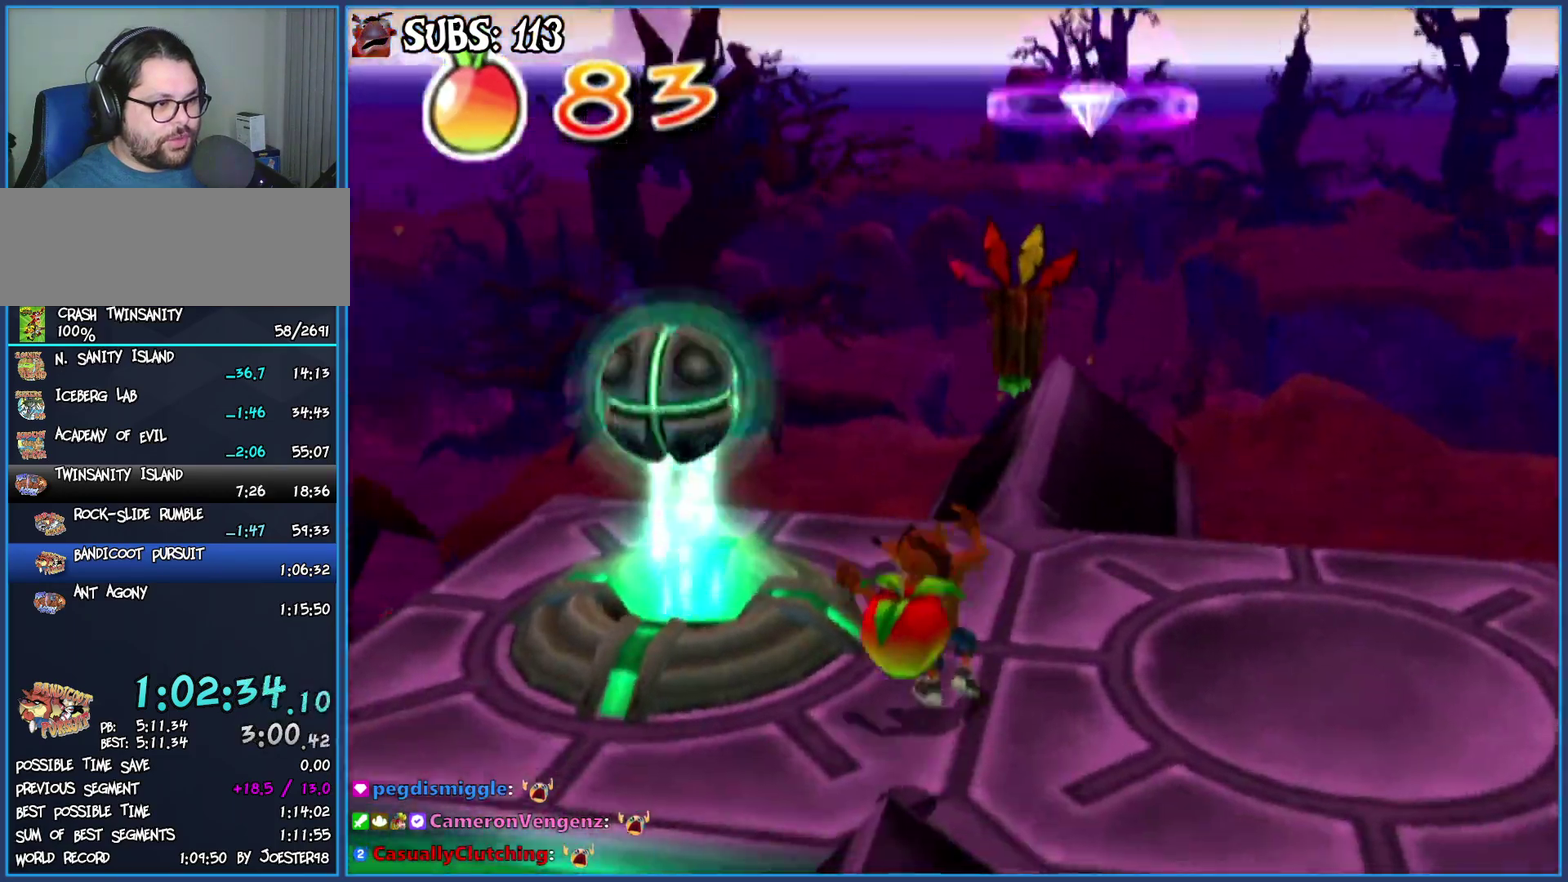
{"buttons": ["CROSS"], "left_stick": "up", "right_stick": "center", "events": [[217, "CROSS", "down"], [367, "CROSS", "up"], [417, "CROSS", "down"]]}
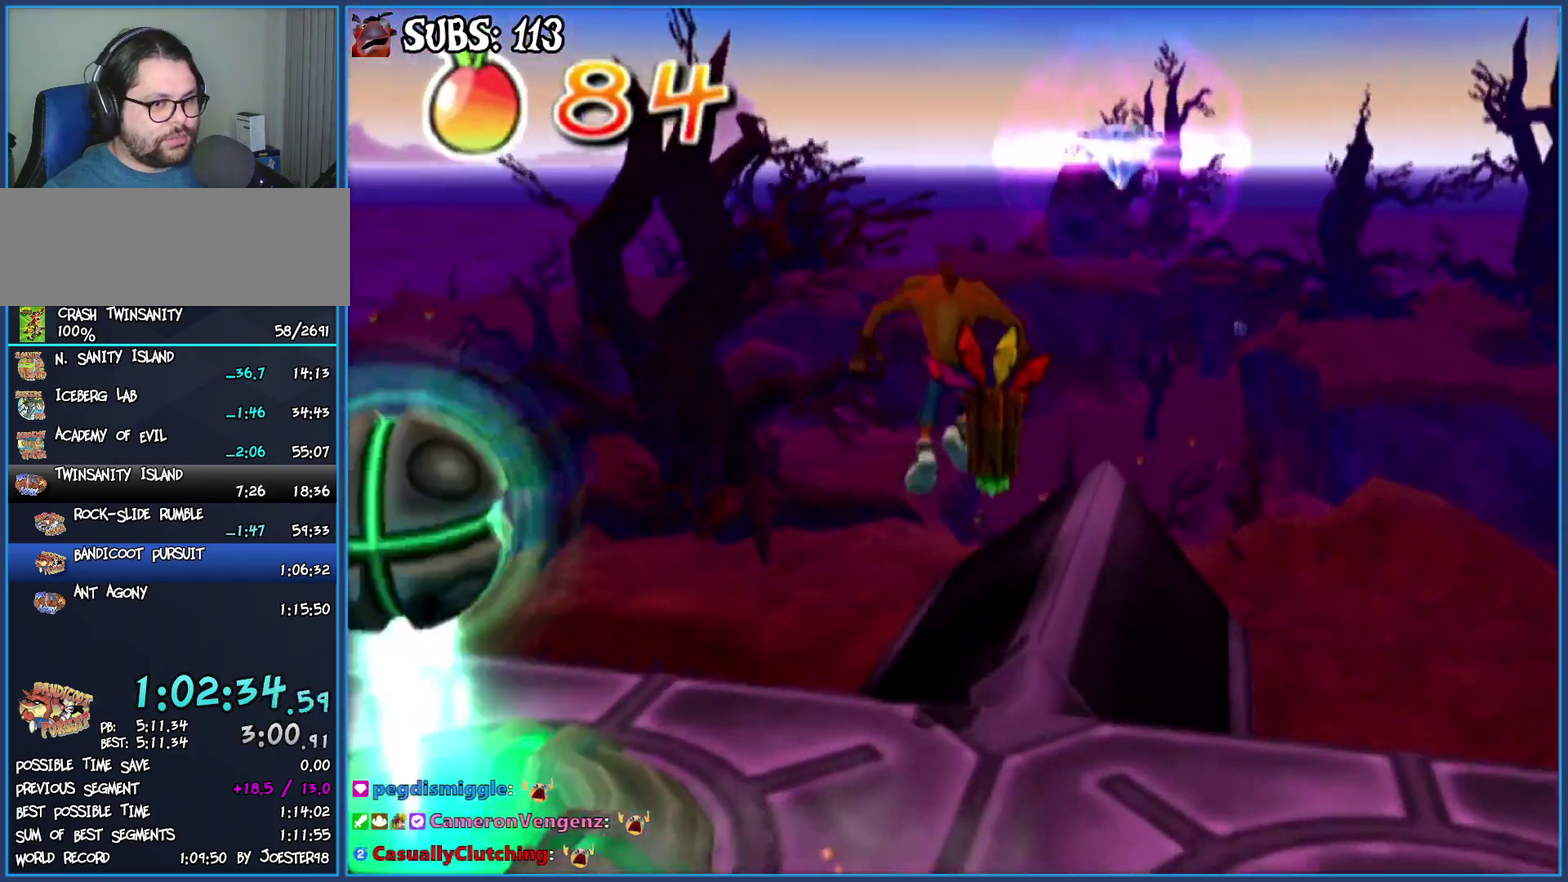
{"buttons": [], "left_stick": "up", "right_stick": "center", "events": [[33, "CROSS", "up"], [200, "right_stick", "right"], [400, "right_stick", "center"]]}
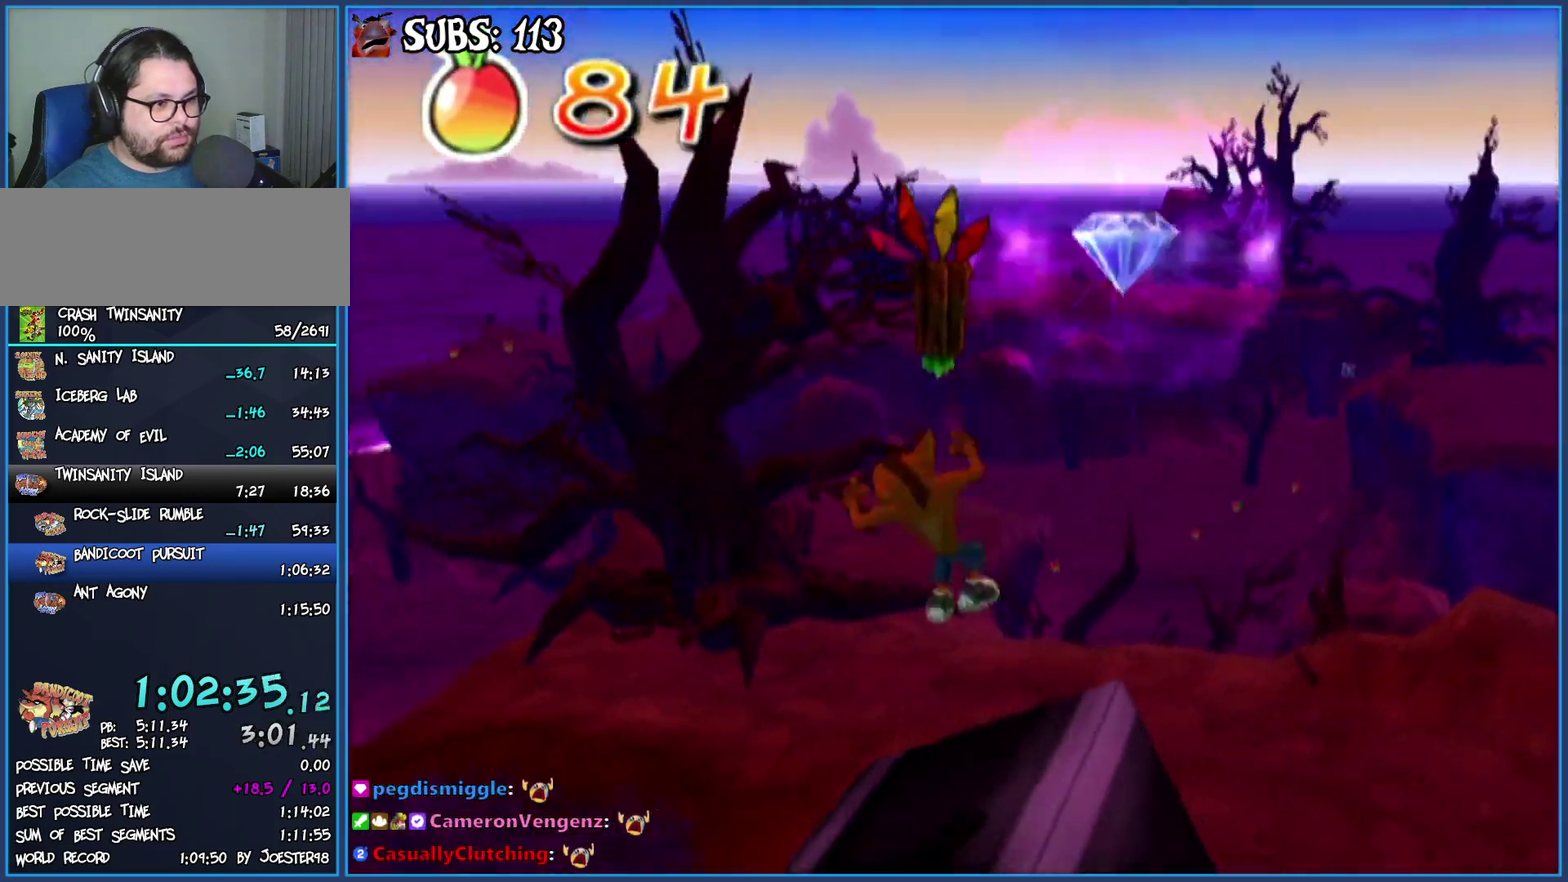
{"buttons": [], "left_stick": "center", "right_stick": "center", "events": [[50, "left_stick", "center"]]}
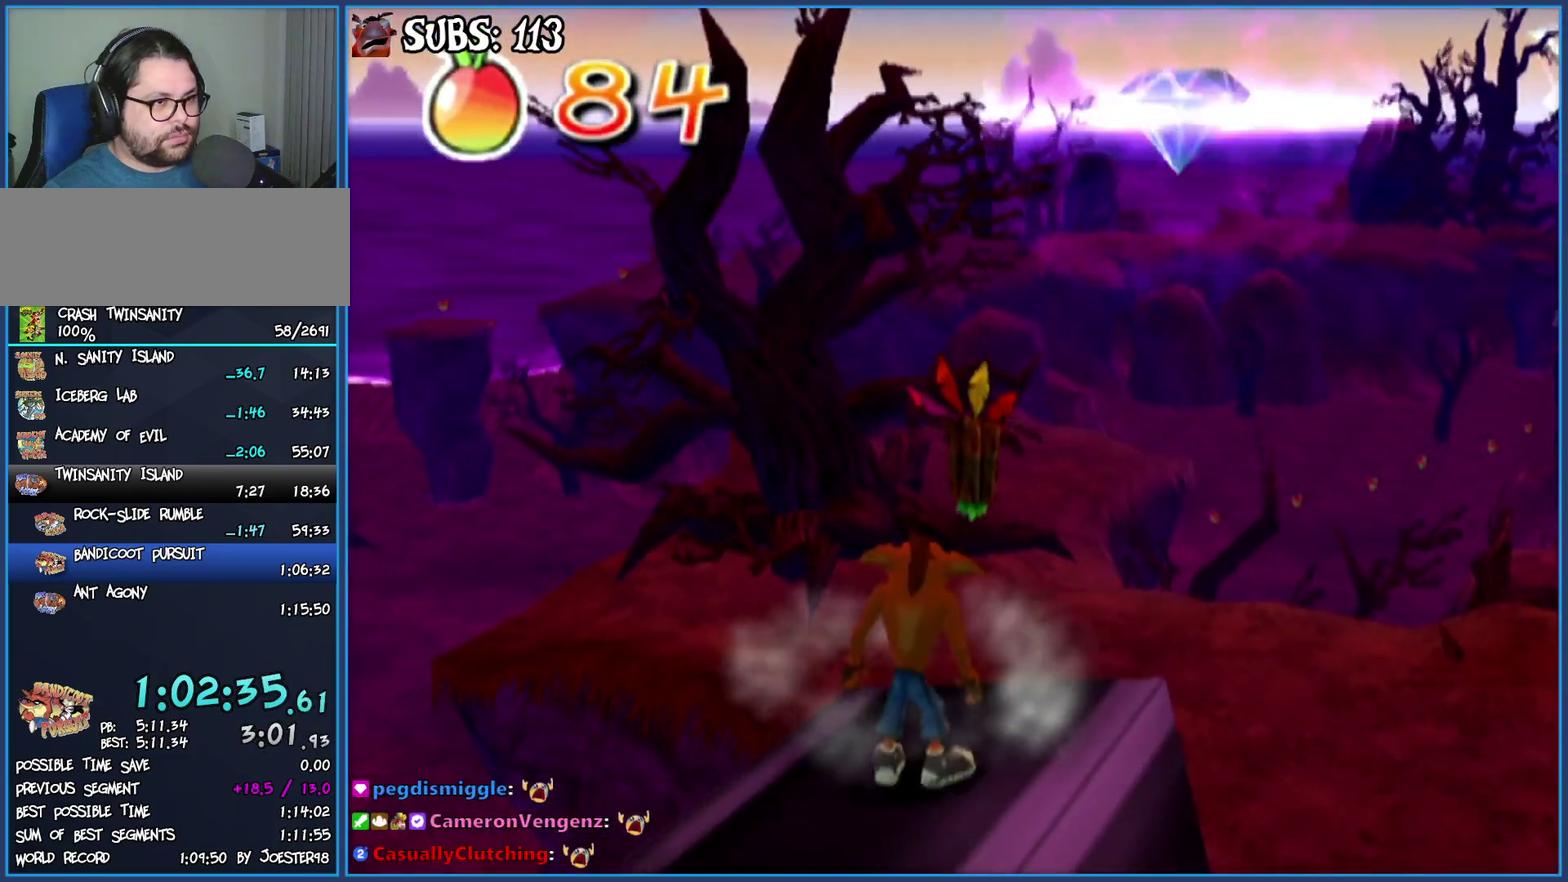
{"buttons": [], "left_stick": "up-right", "right_stick": "center", "events": [[117, "left_stick", "up-right"], [317, "CROSS", "down"], [500, "CROSS", "up"]]}
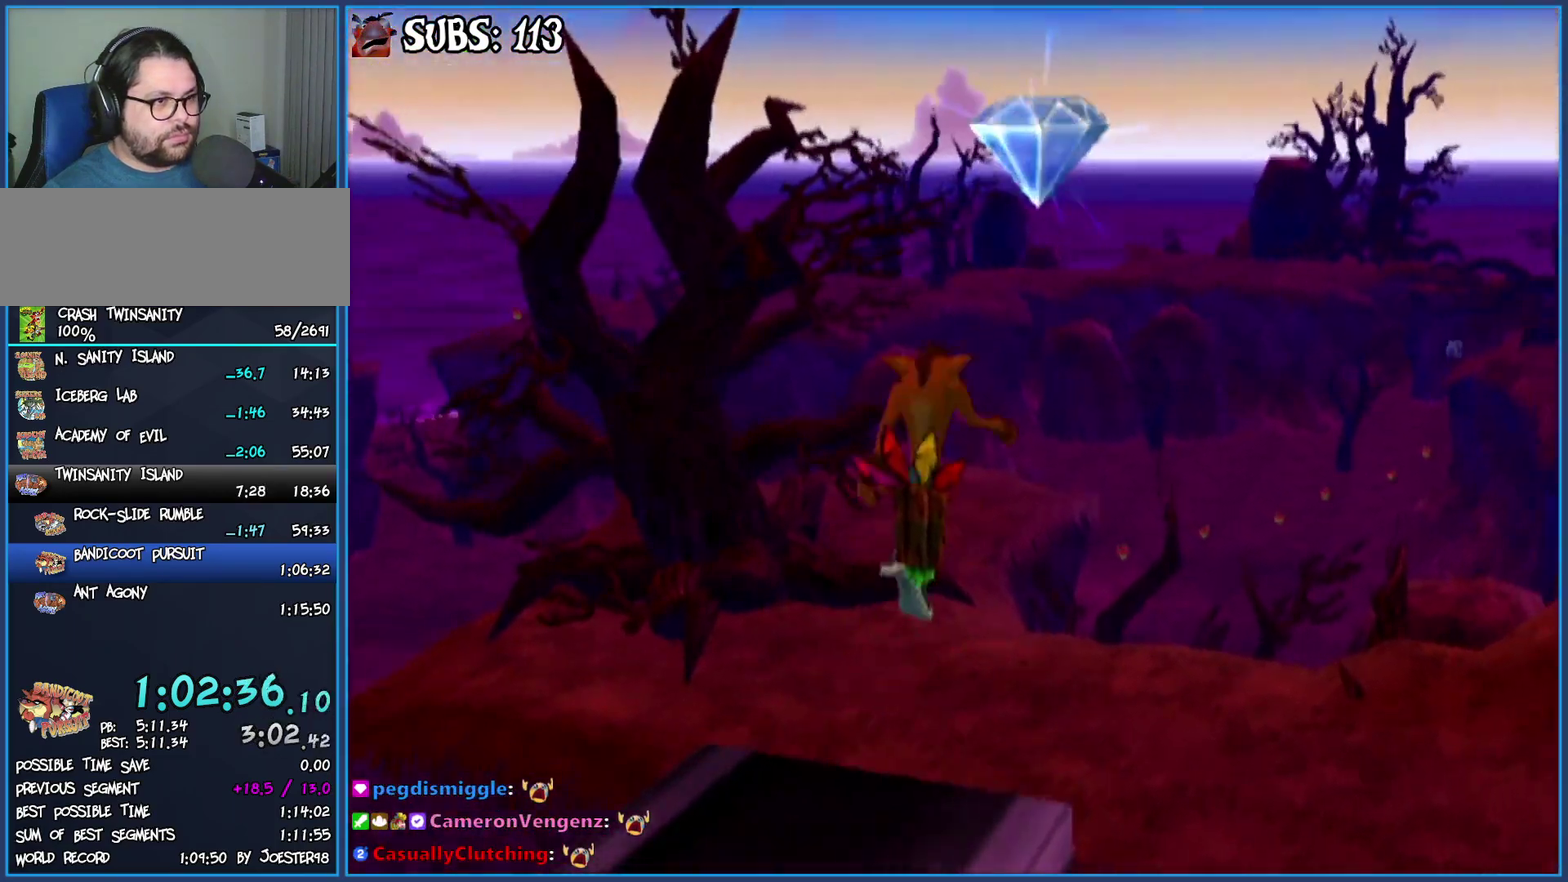
{"buttons": [], "left_stick": "up", "right_stick": "right", "events": [[117, "CROSS", "down"], [133, "left_stick", "up"], [283, "CROSS", "up"], [400, "right_stick", "right"]]}
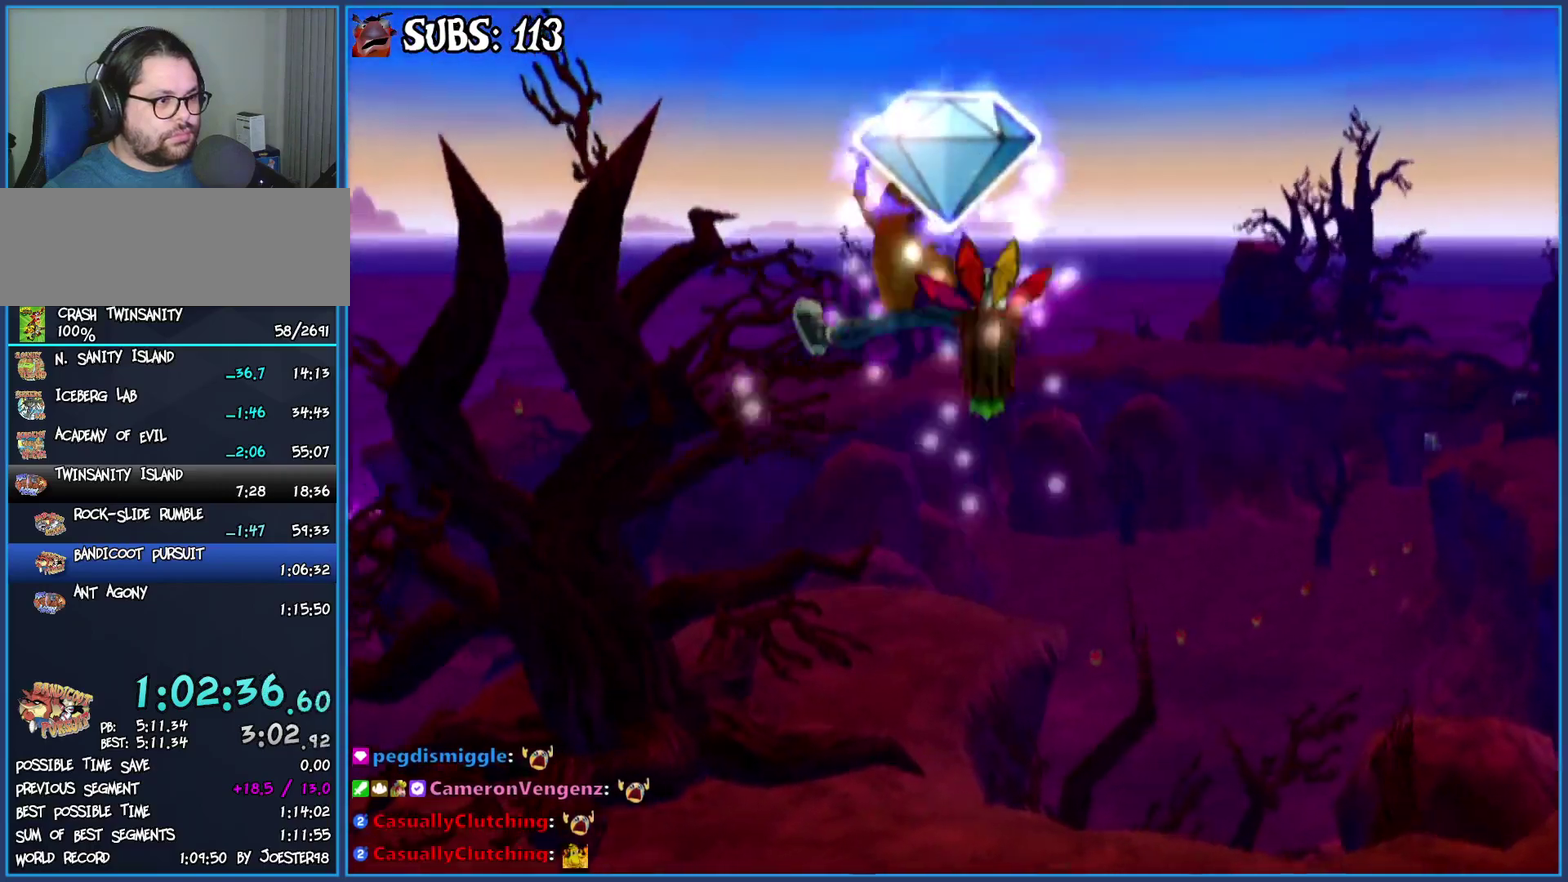
{"buttons": ["SQUARE"], "left_stick": "up", "right_stick": "center", "events": [[167, "right_stick", "center"], [267, "SQUARE", "down"], [400, "SQUARE", "up"], [450, "SQUARE", "down"]]}
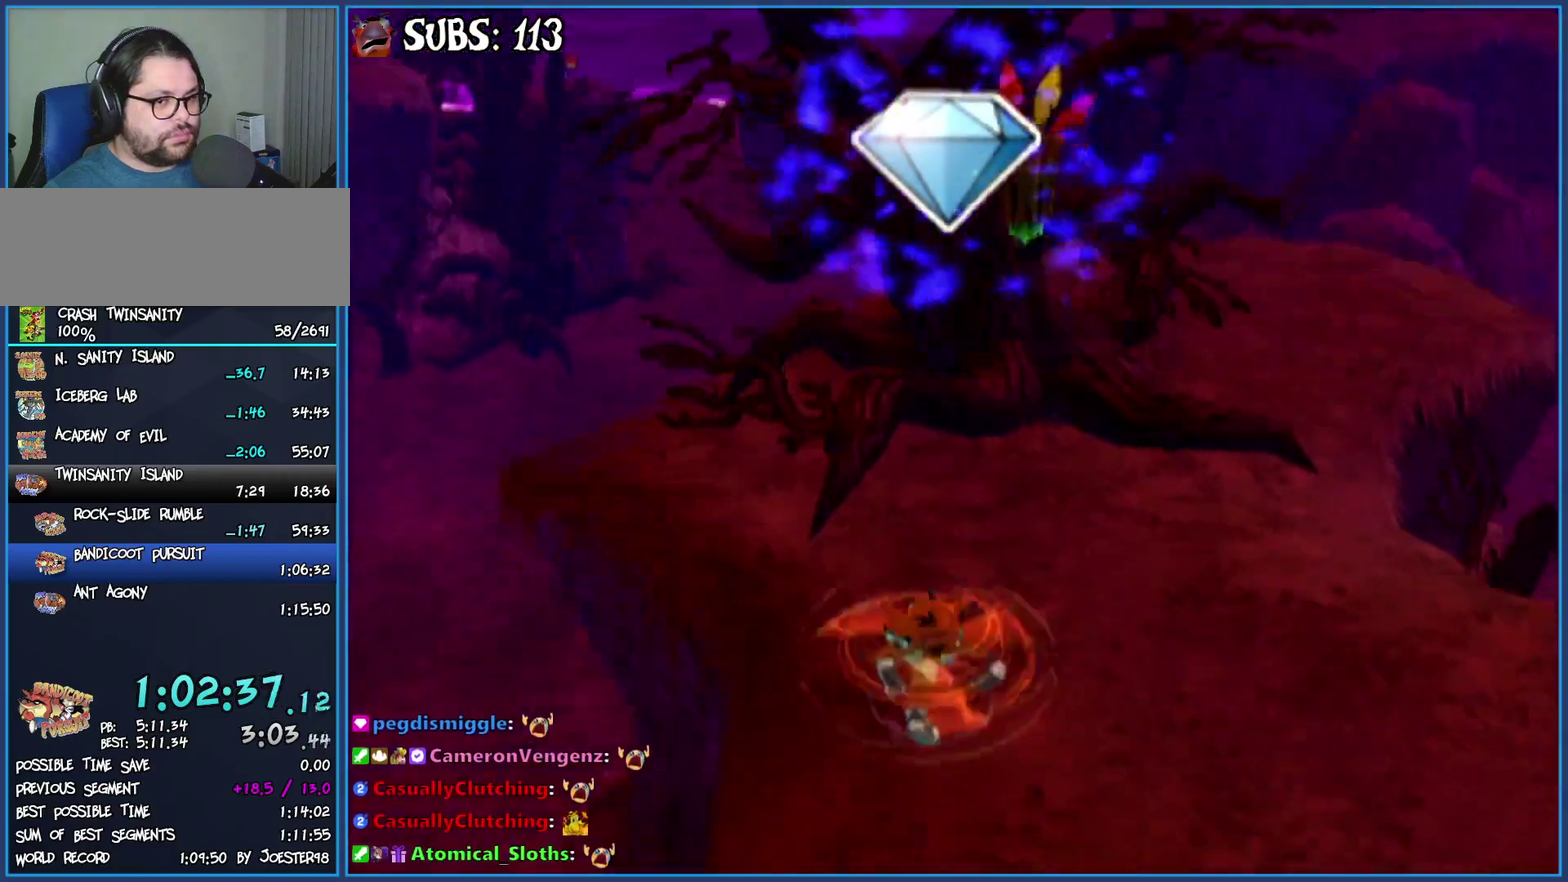
{"buttons": ["CIRCLE"], "left_stick": "up-left", "right_stick": "center", "events": [[17, "left_stick", "up-left"], [50, "SQUARE", "up"], [383, "CIRCLE", "down"]]}
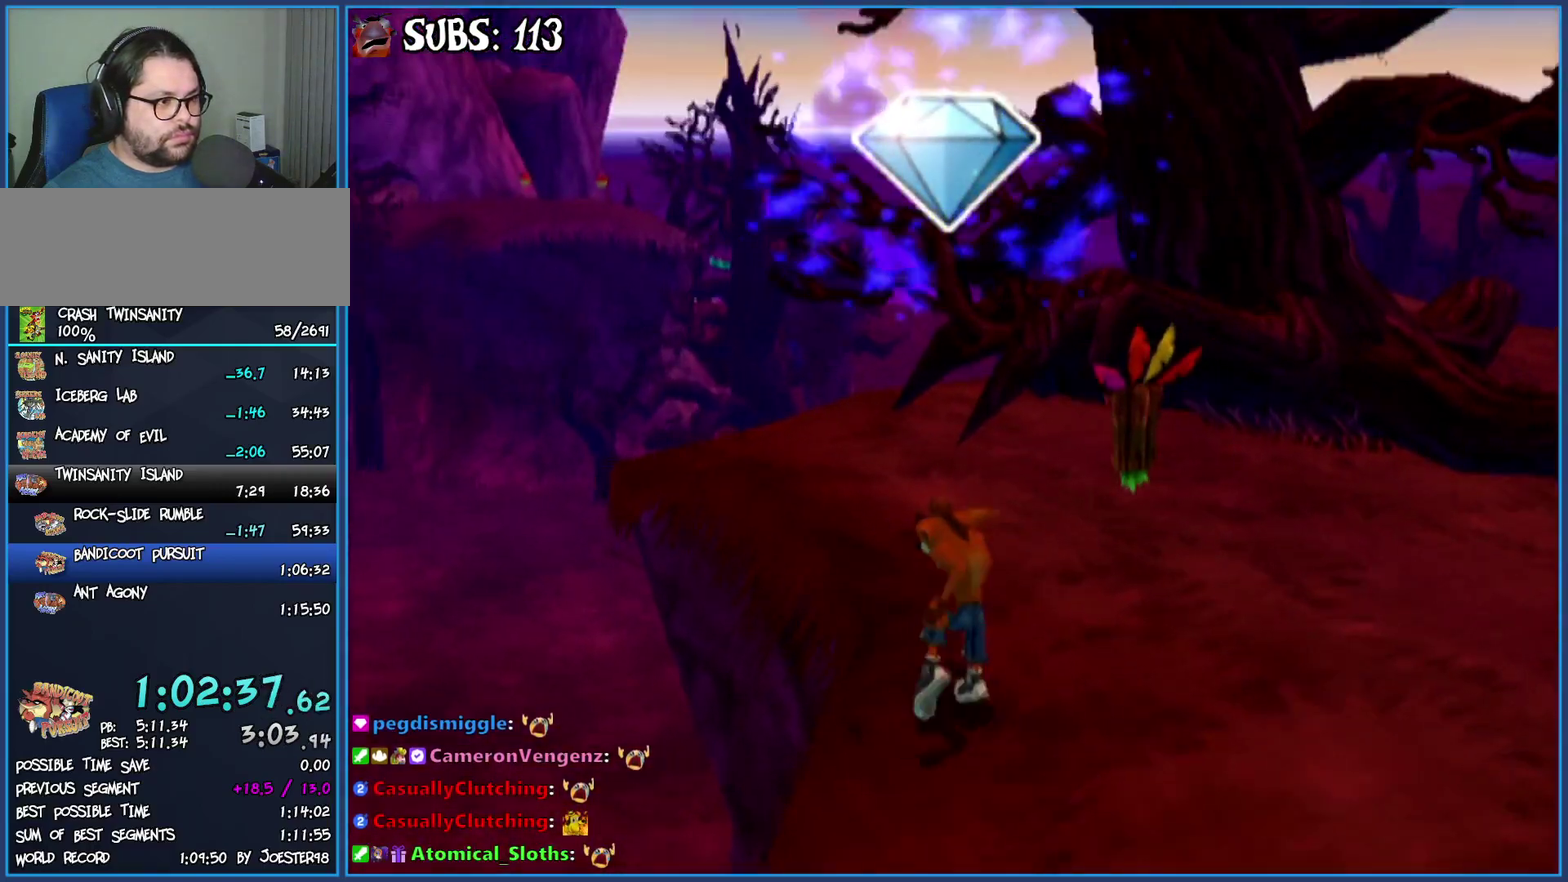
{"buttons": [], "left_stick": "up-left", "right_stick": "center", "events": [[33, "CIRCLE", "up"], [100, "CIRCLE", "down"], [200, "CIRCLE", "up"], [250, "CIRCLE", "down"], [350, "CIRCLE", "up"]]}
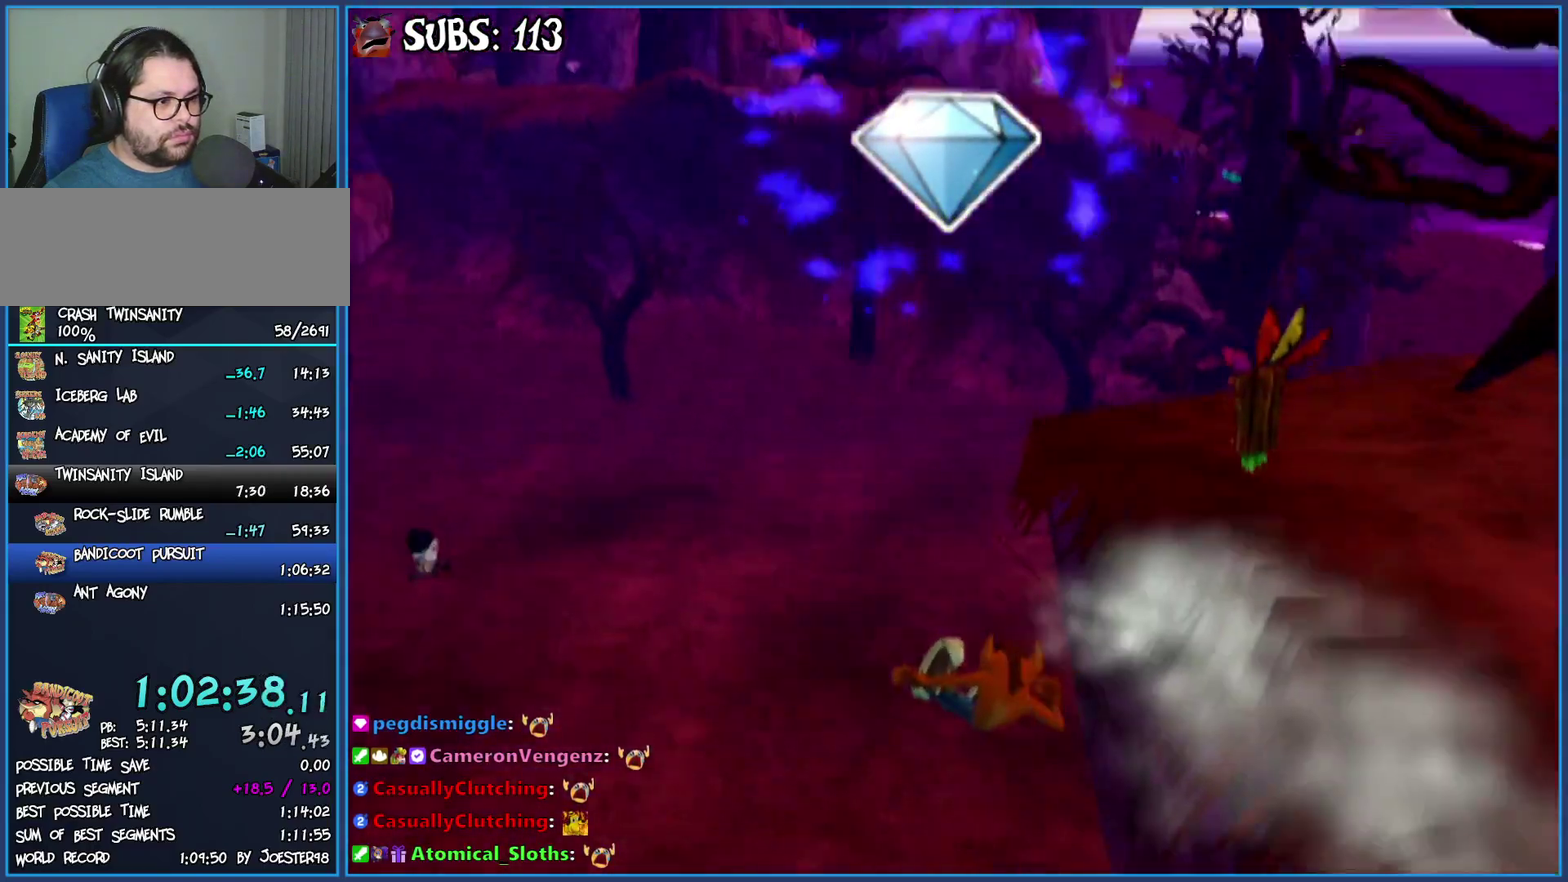
{"buttons": [], "left_stick": "up-right", "right_stick": "left", "events": [[50, "SQUARE", "down"], [133, "SQUARE", "up"], [150, "left_stick", "up"], [200, "SQUARE", "down"], [300, "SQUARE", "up"], [383, "left_stick", "up-right"], [417, "right_stick", "left"]]}
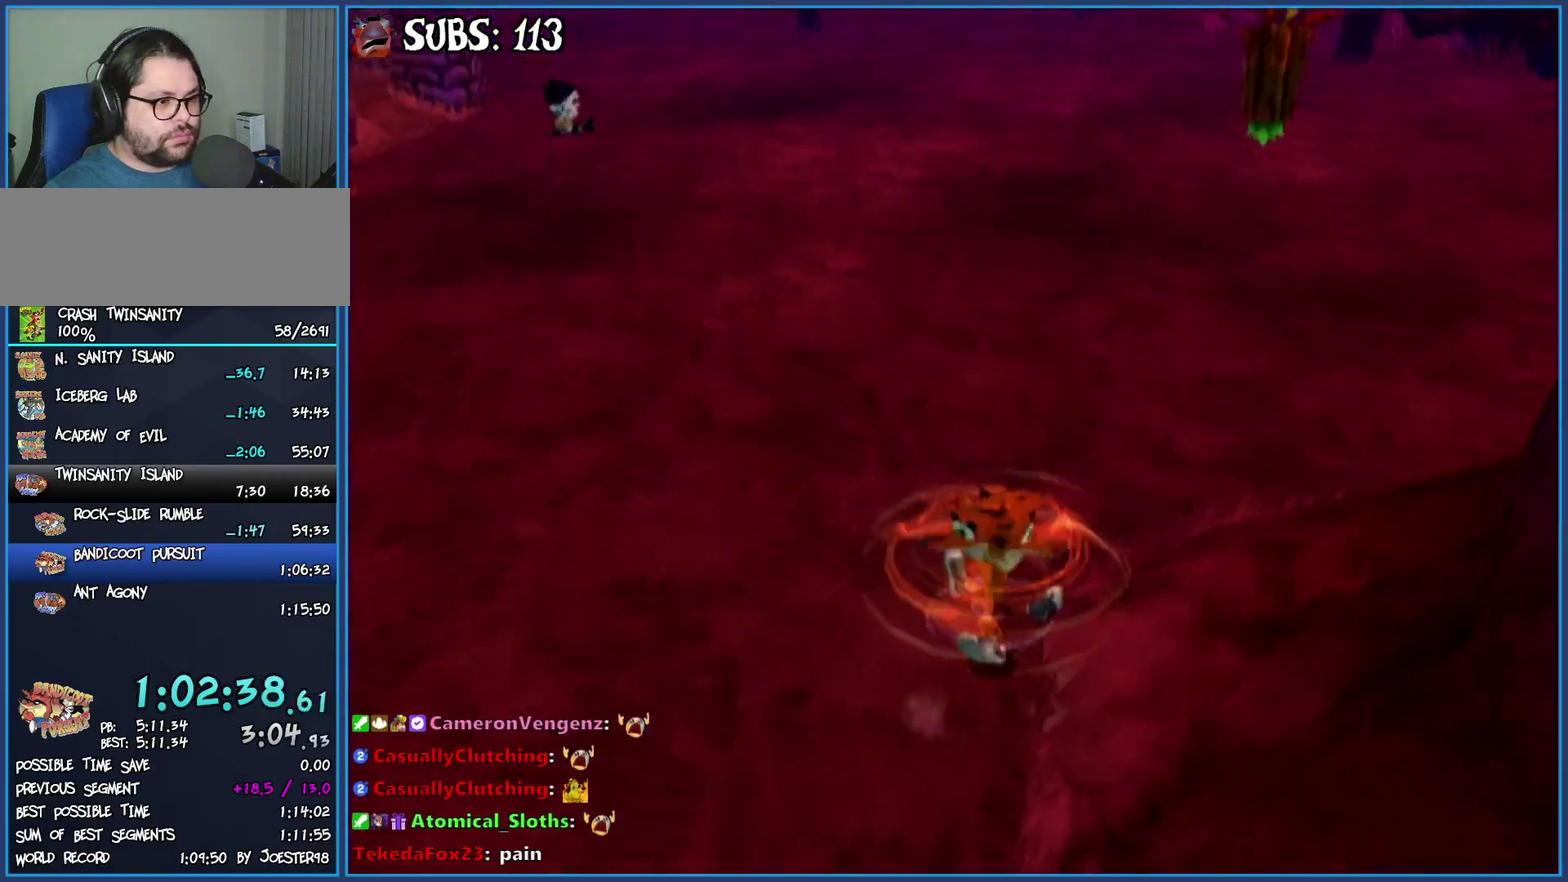
{"buttons": [], "left_stick": "up", "right_stick": "center", "events": [[150, "left_stick", "up"], [167, "right_stick", "center"], [267, "CIRCLE", "down"], [450, "CIRCLE", "up"]]}
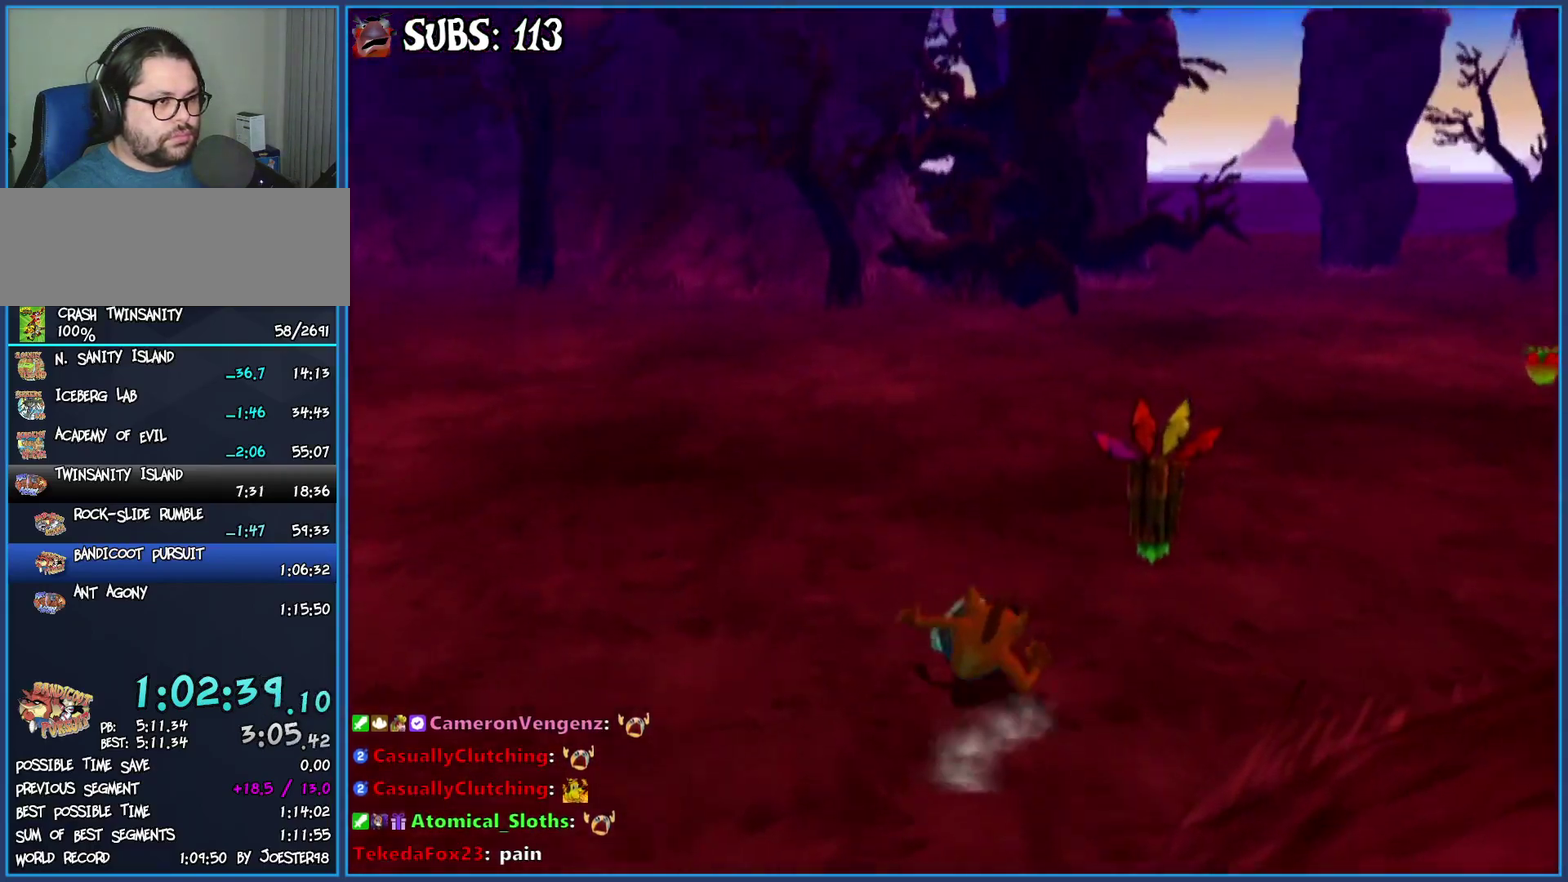
{"buttons": [], "left_stick": "up", "right_stick": "left", "events": [[33, "CROSS", "down"], [183, "CROSS", "up"], [350, "right_stick", "left"]]}
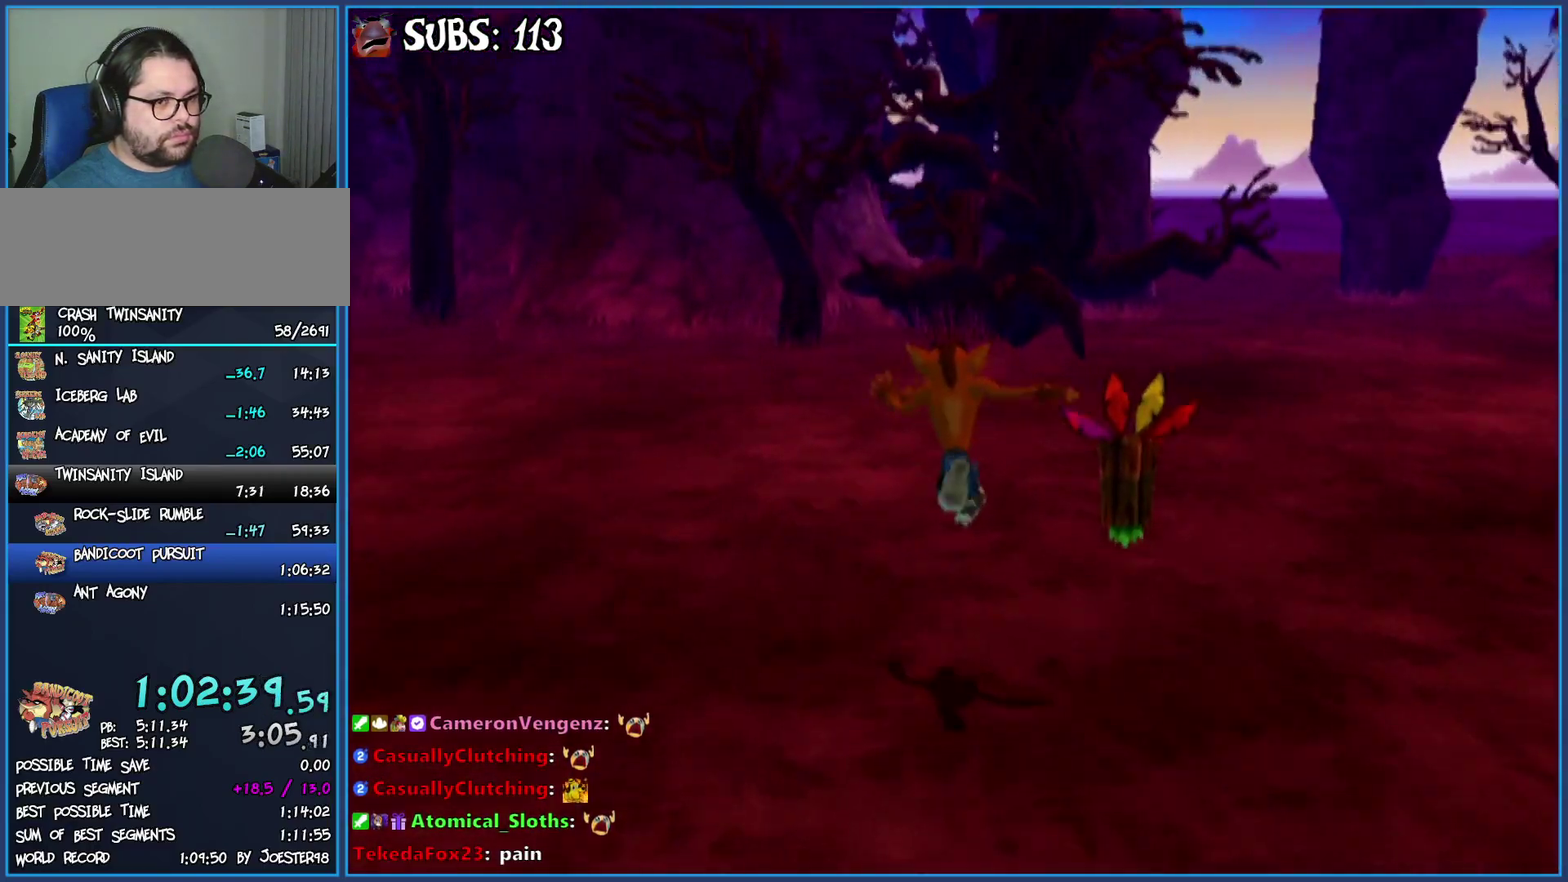
{"buttons": [], "left_stick": "up", "right_stick": "center", "events": [[17, "right_stick", "center"]]}
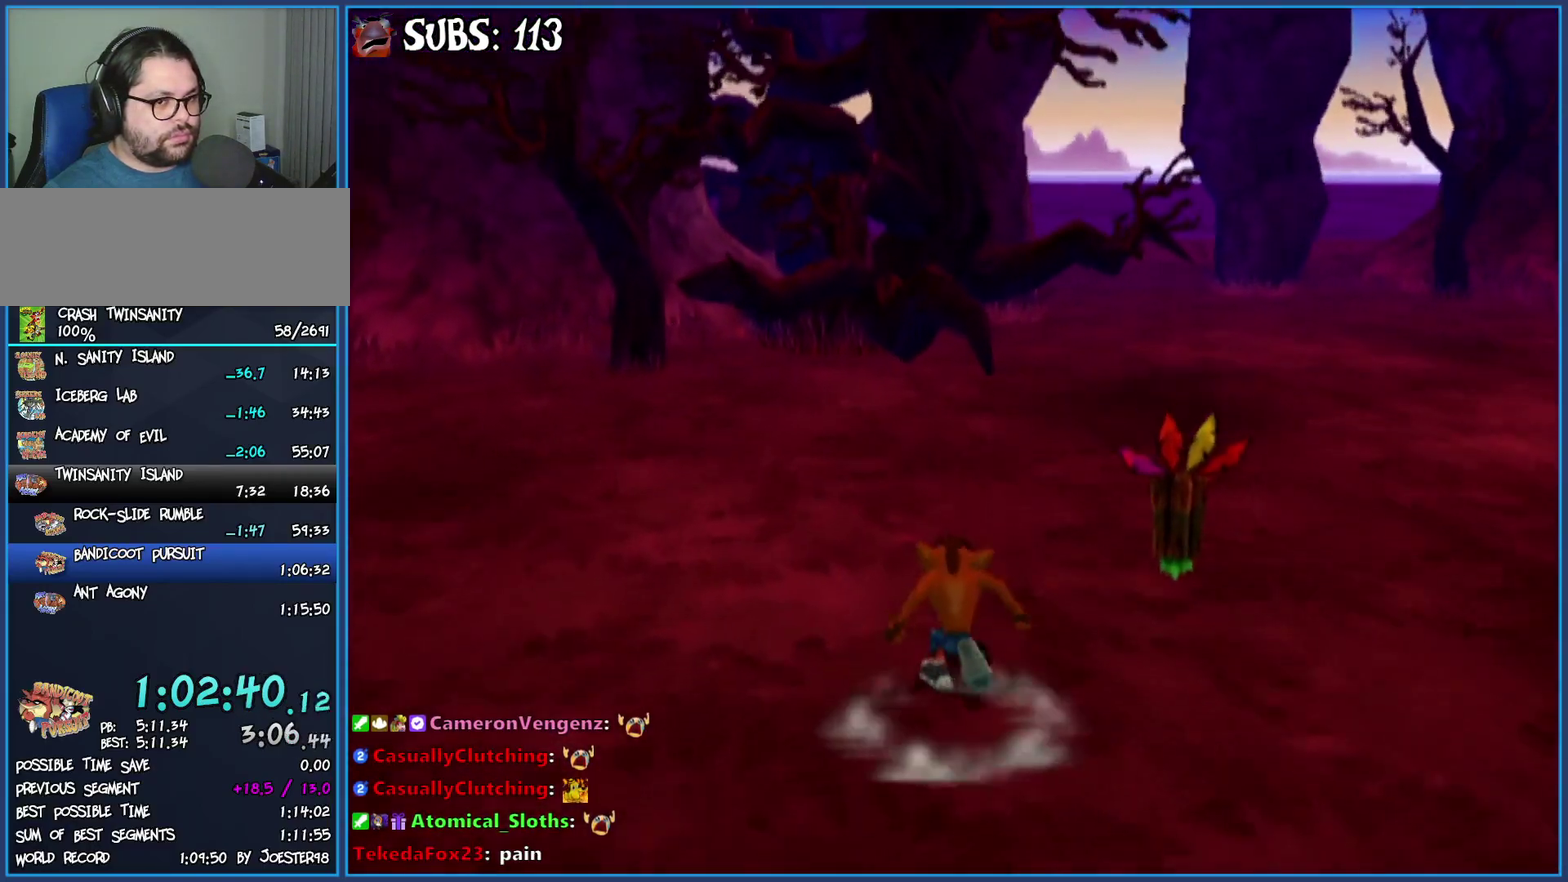
{"buttons": [], "left_stick": "up", "right_stick": "right", "events": [[17, "CIRCLE", "down"], [183, "CIRCLE", "up"], [250, "CROSS", "down"], [350, "CROSS", "up"], [483, "right_stick", "right"]]}
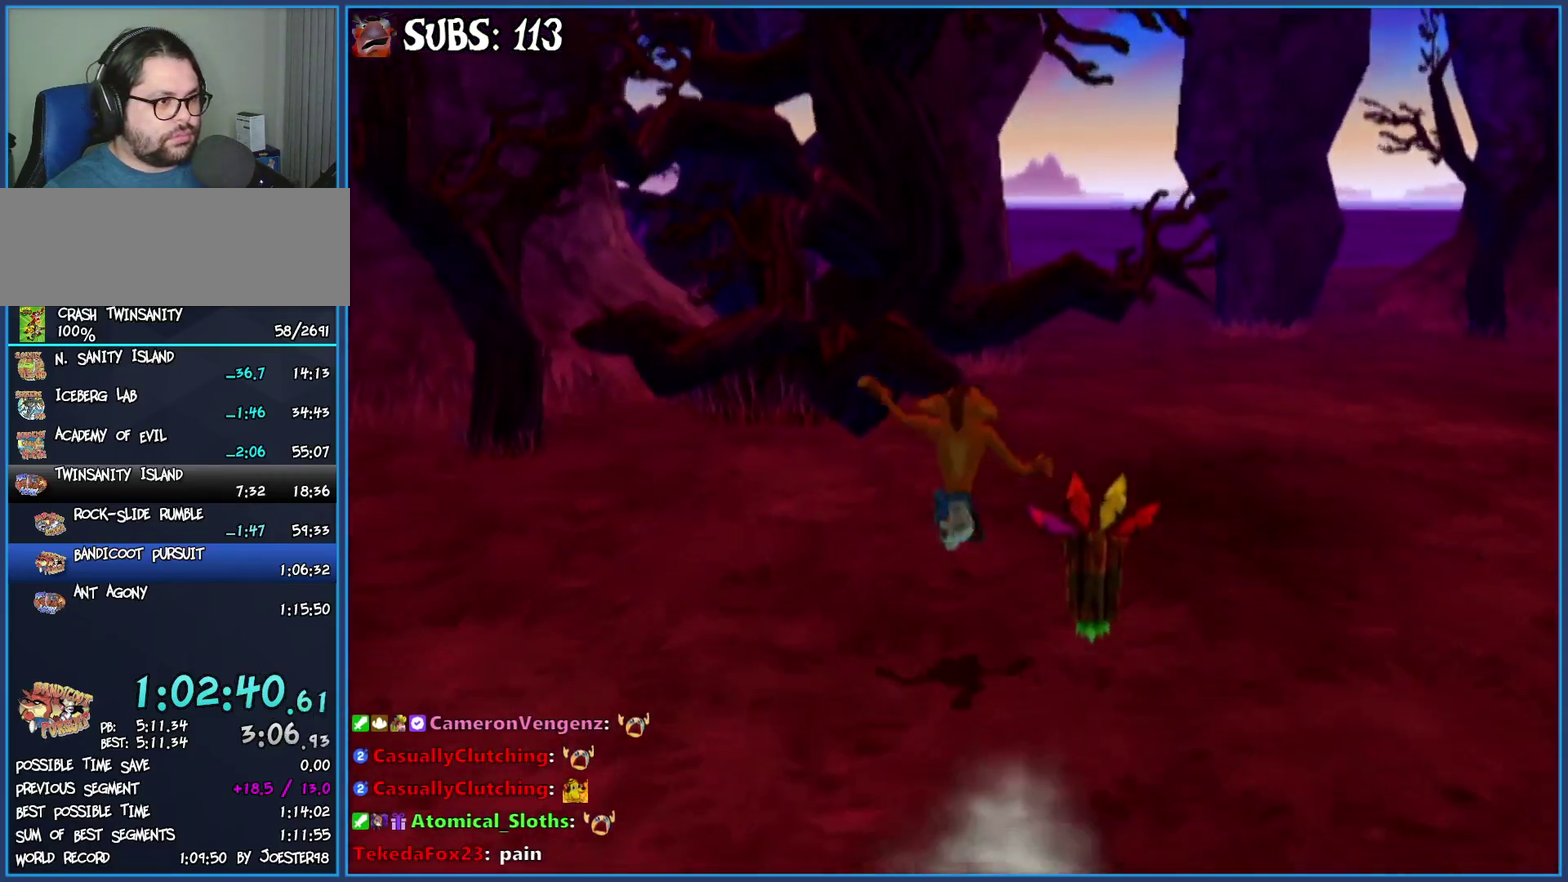
{"buttons": [], "left_stick": "up-left", "right_stick": "center", "events": [[183, "right_stick", "center"], [333, "left_stick", "up-left"]]}
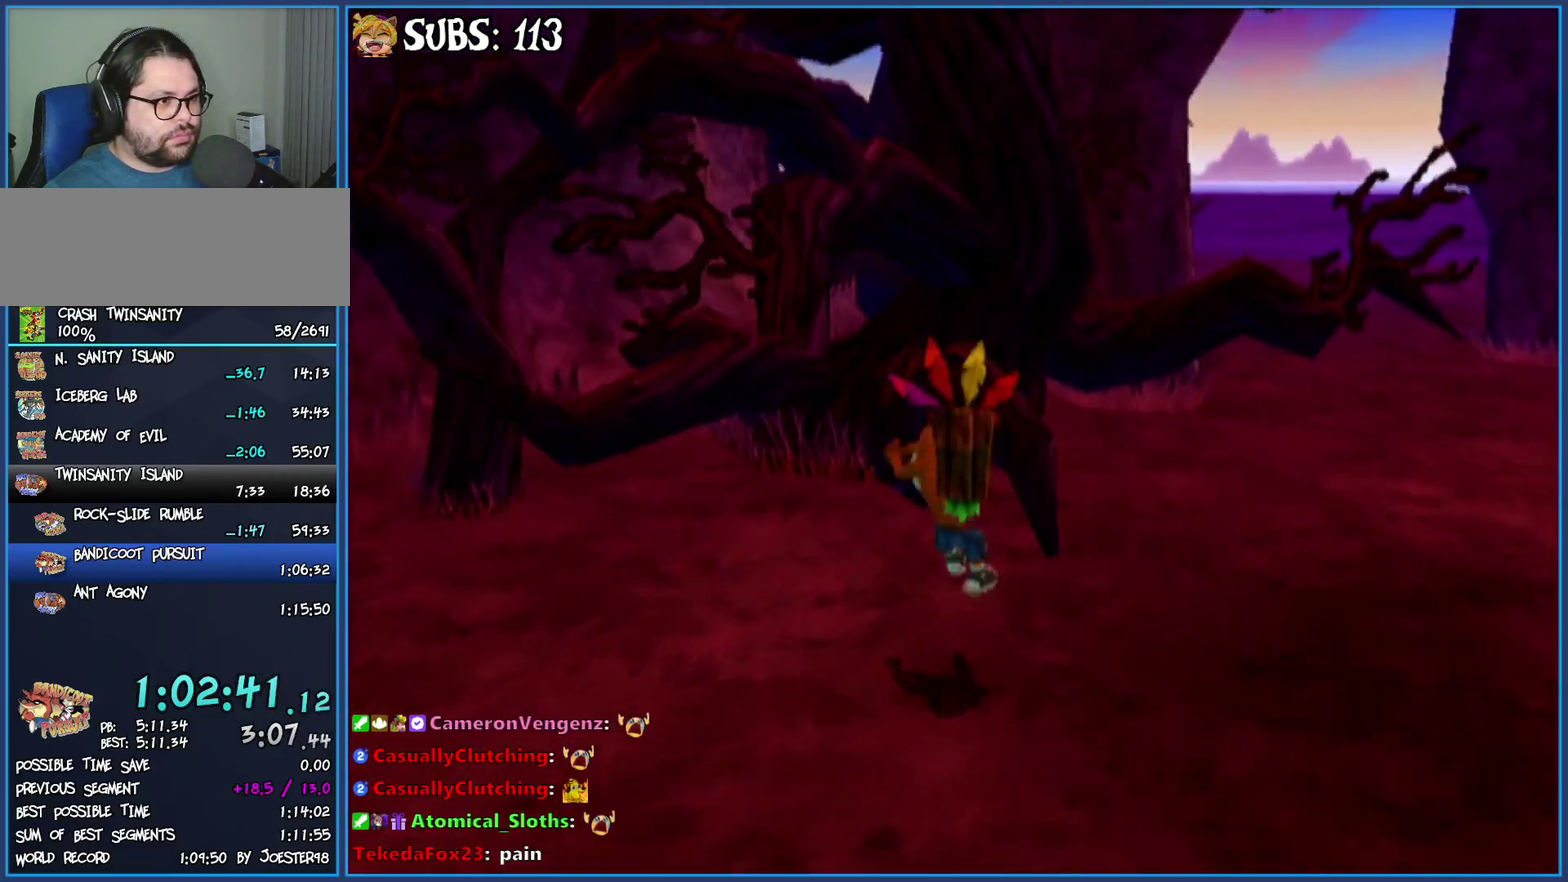
{"buttons": [], "left_stick": "center", "right_stick": "center", "events": [[117, "CROSS", "down"], [217, "CROSS", "up"], [267, "CROSS", "down"], [383, "CROSS", "up"], [383, "left_stick", "up"], [467, "left_stick", "center"]]}
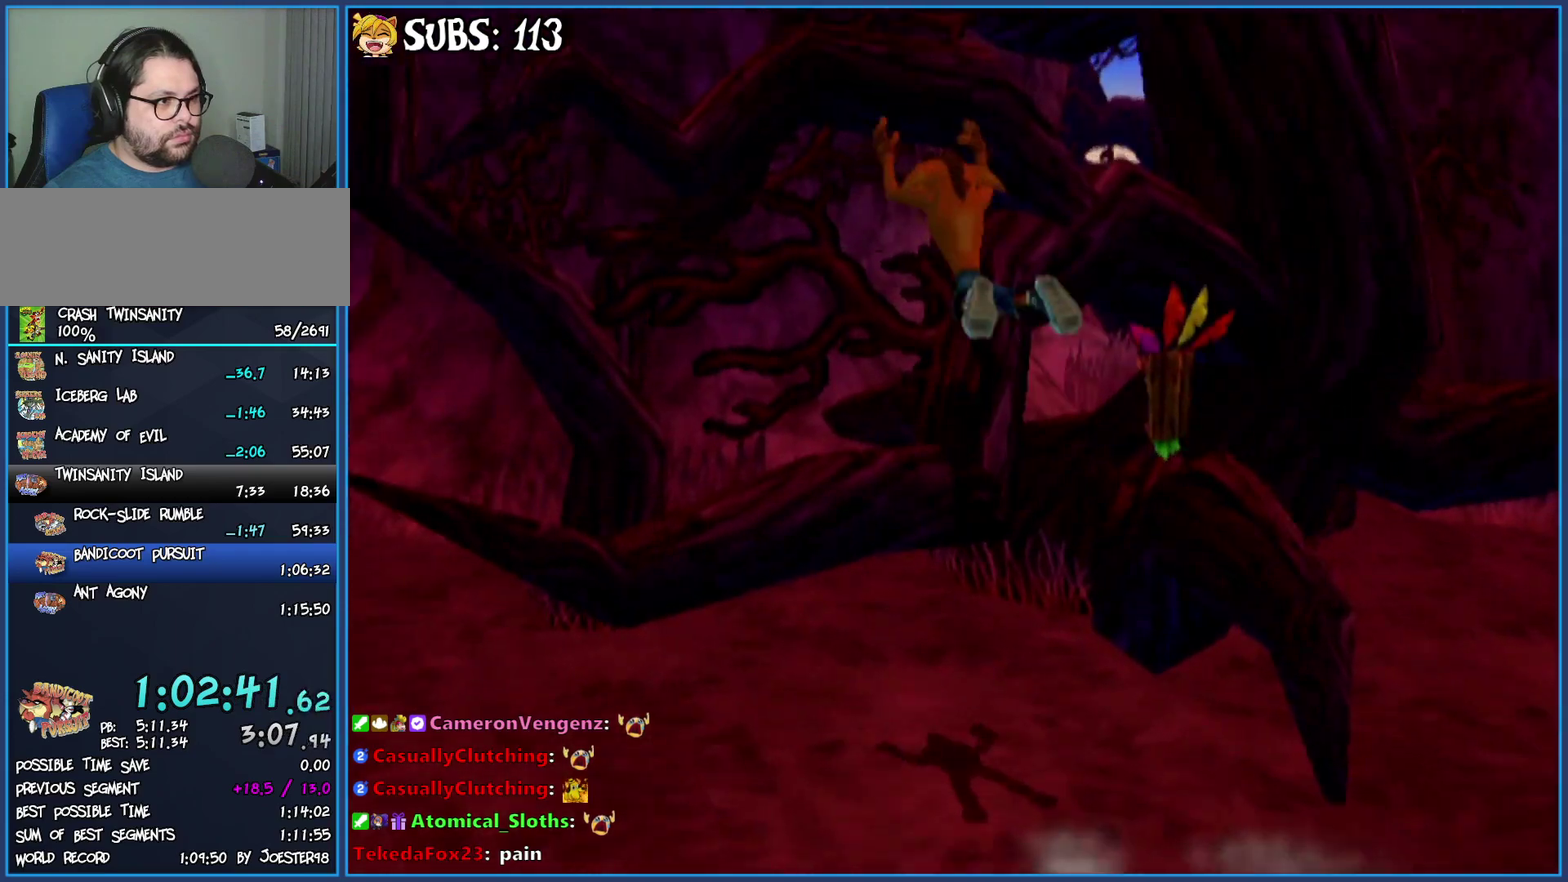
{"buttons": ["CROSS"], "left_stick": "up", "right_stick": "center", "events": [[267, "CROSS", "down"], [367, "CROSS", "up"], [367, "left_stick", "up"], [450, "CROSS", "down"]]}
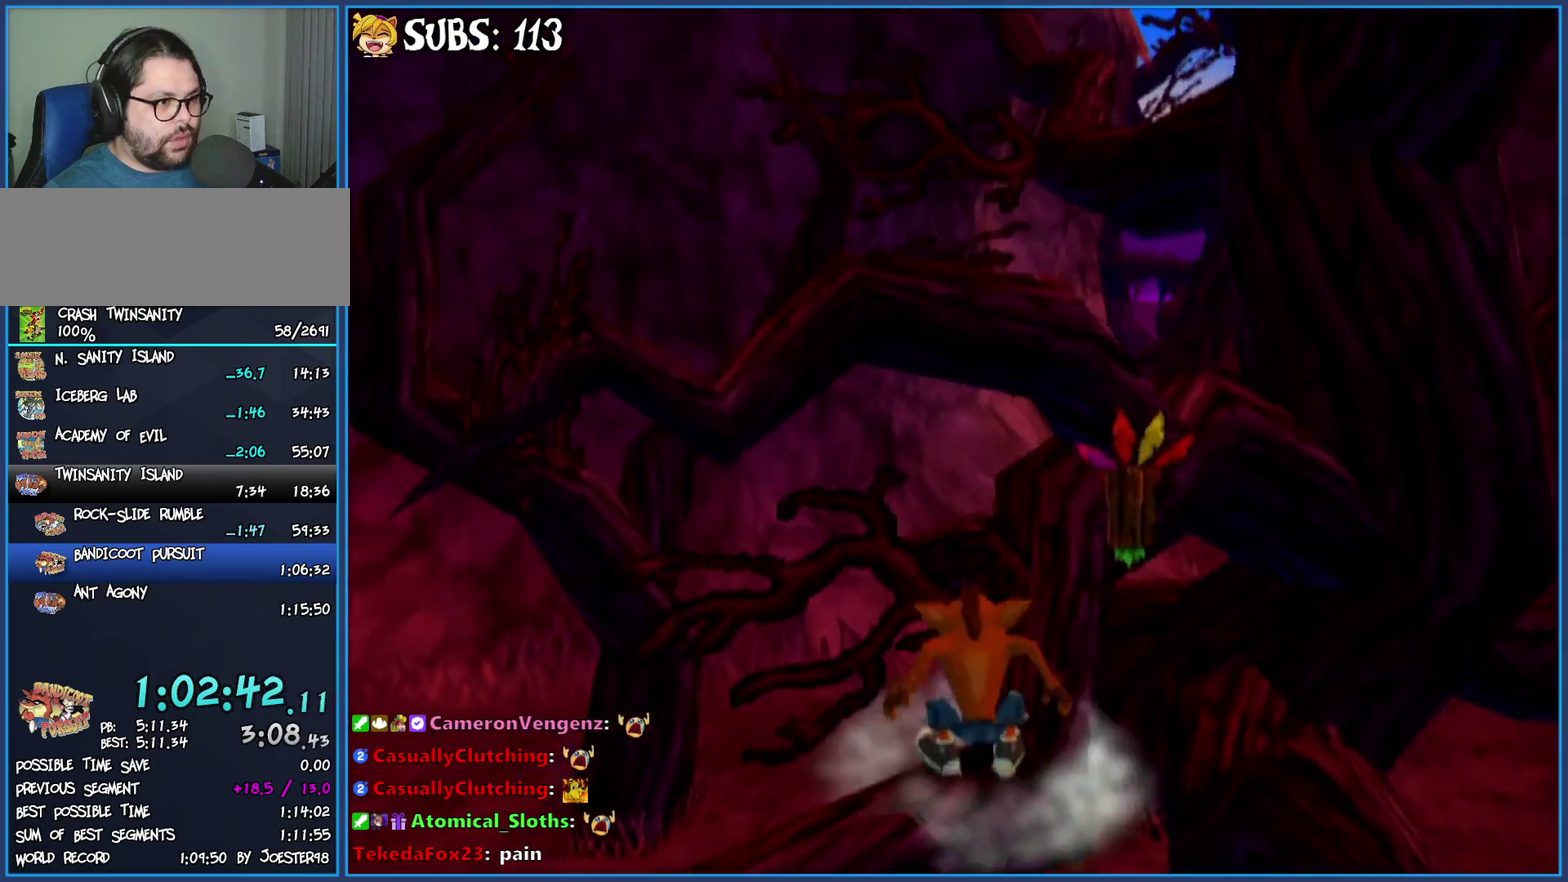
{"buttons": [], "left_stick": "center", "right_stick": "center", "events": [[50, "CROSS", "up"], [117, "left_stick", "center"], [200, "CROSS", "down"], [333, "left_stick", "up"], [400, "CROSS", "up"], [433, "left_stick", "center"]]}
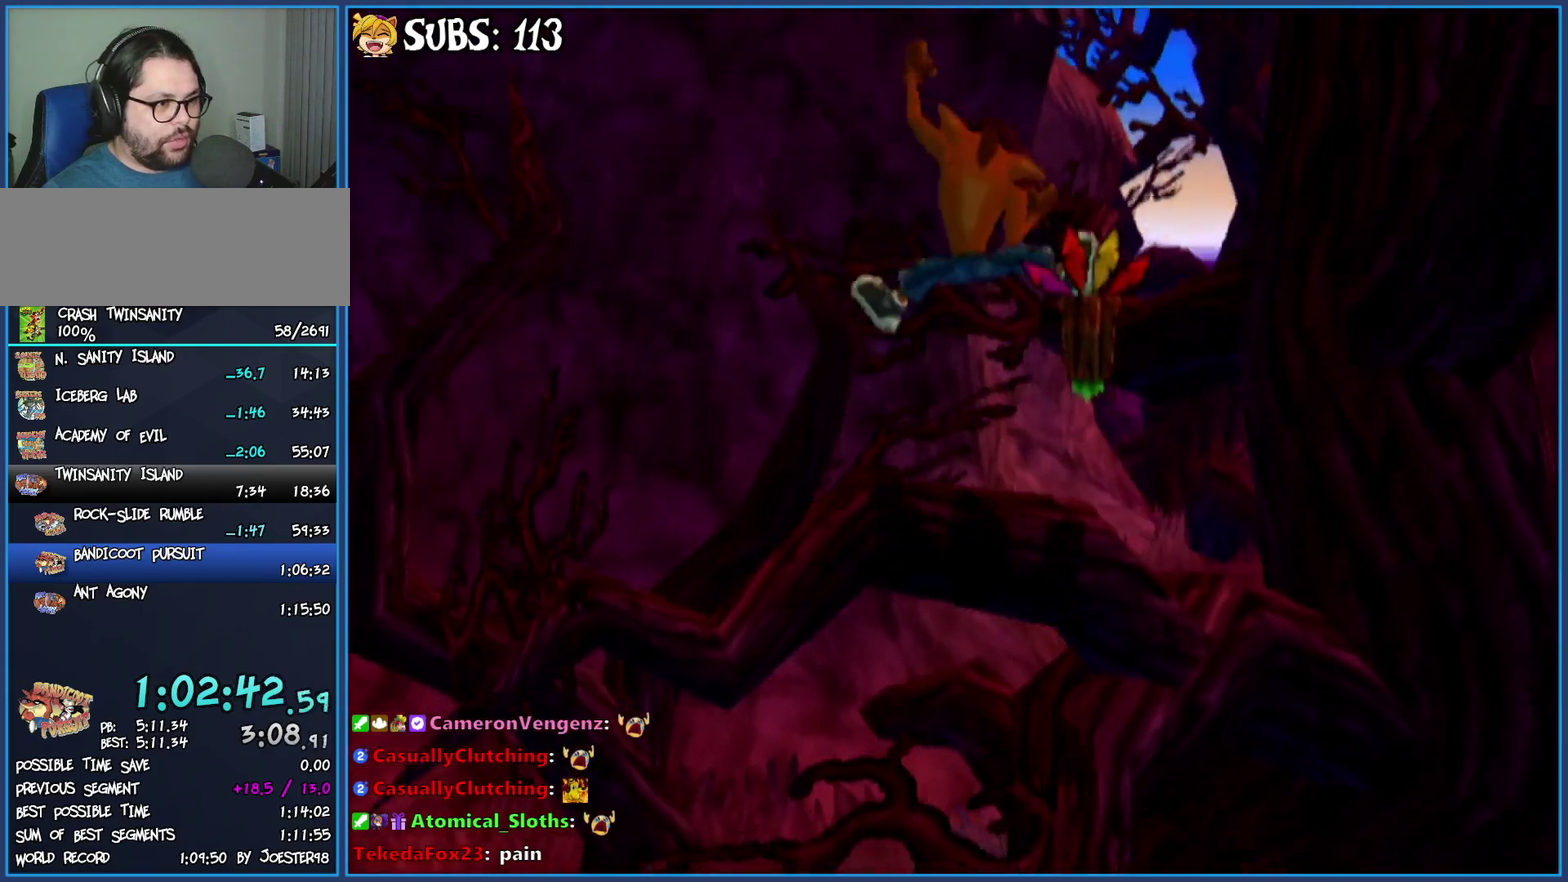
{"buttons": [], "left_stick": "up-right", "right_stick": "center", "events": [[200, "left_stick", "up"], [267, "left_stick", "up-right"], [300, "CROSS", "down"], [367, "left_stick", "up"], [483, "CROSS", "up"], [483, "left_stick", "up-right"]]}
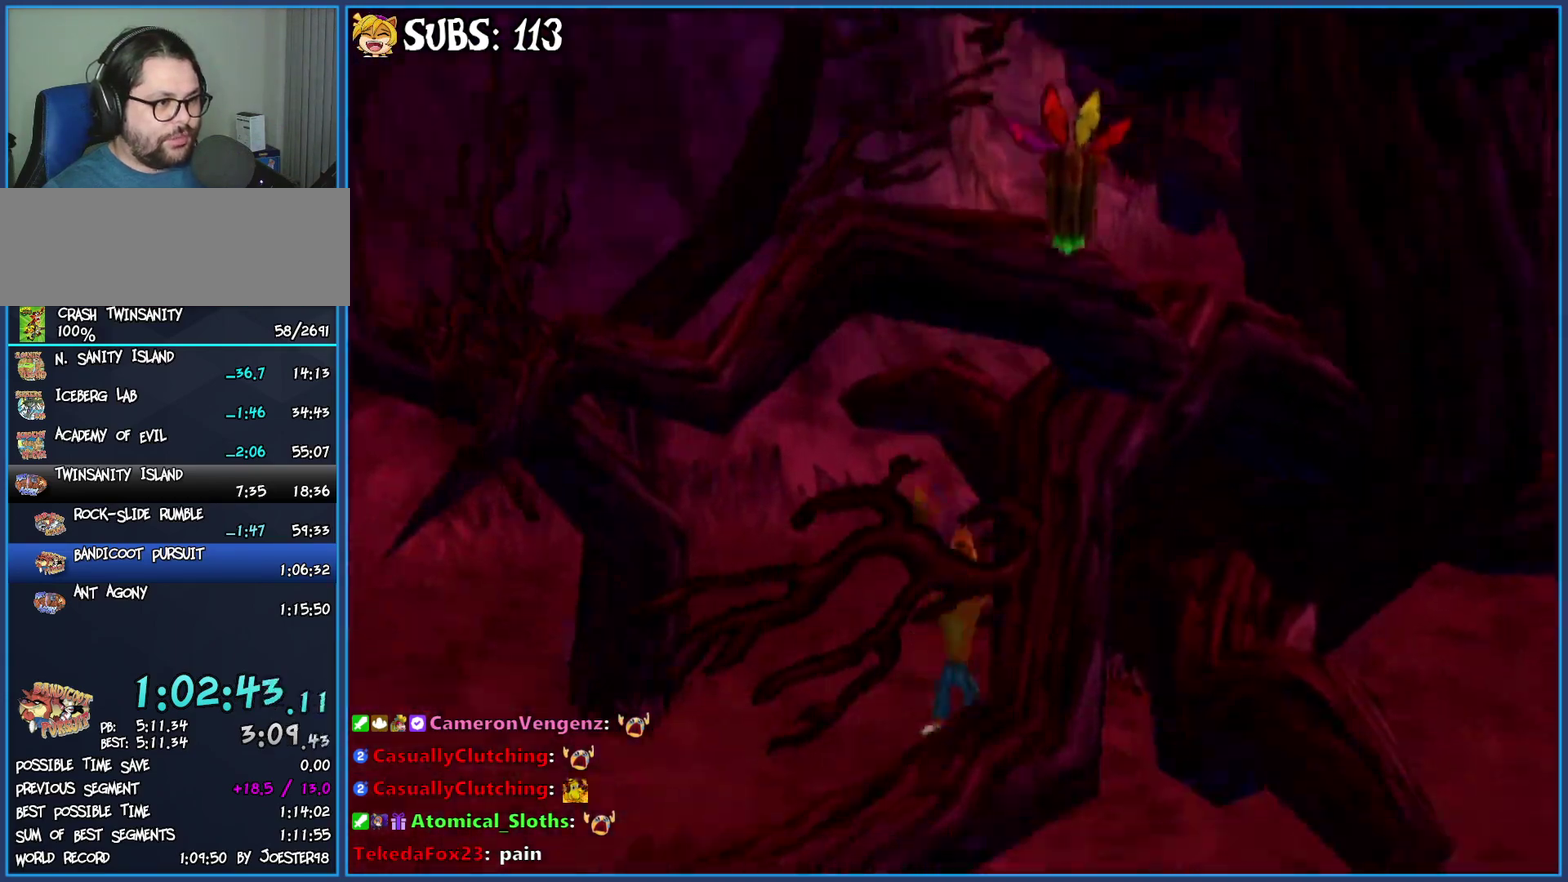
{"buttons": ["CROSS"], "left_stick": "down", "right_stick": "center", "events": [[67, "CROSS", "down"], [83, "left_stick", "down-right"], [150, "left_stick", "down"], [250, "CROSS", "up"], [400, "left_stick", "down-left"], [483, "CROSS", "down"], [483, "left_stick", "down"]]}
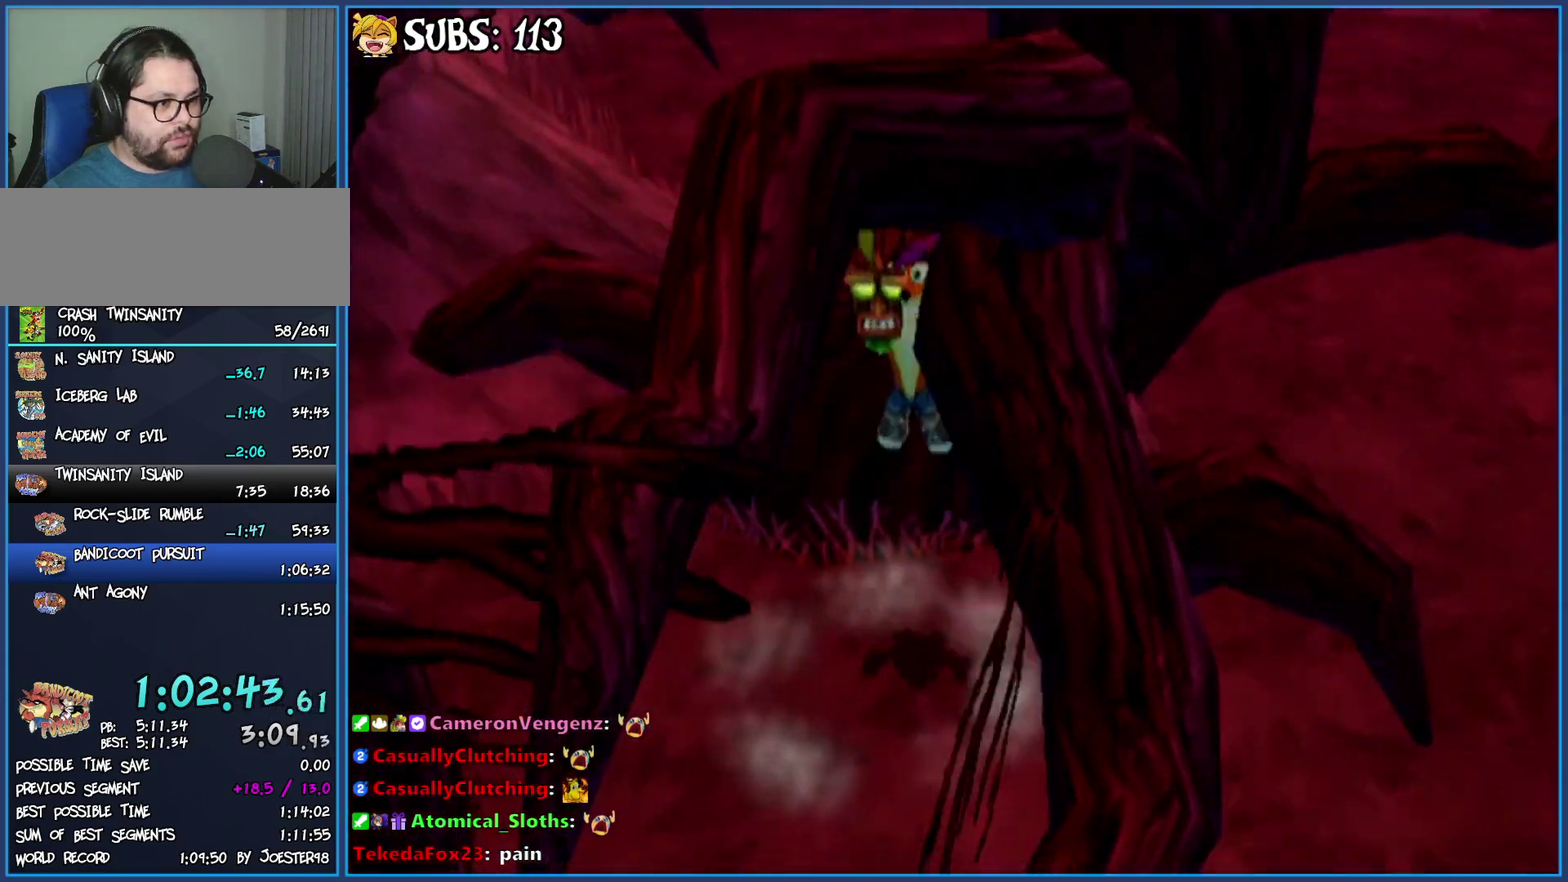
{"buttons": ["CROSS"], "left_stick": "center", "right_stick": "center", "events": [[33, "left_stick", "down-right"], [167, "CROSS", "up"], [300, "left_stick", "right"], [300, "right_stick", "right"], [367, "left_stick", "center"], [400, "right_stick", "center"], [483, "CROSS", "down"]]}
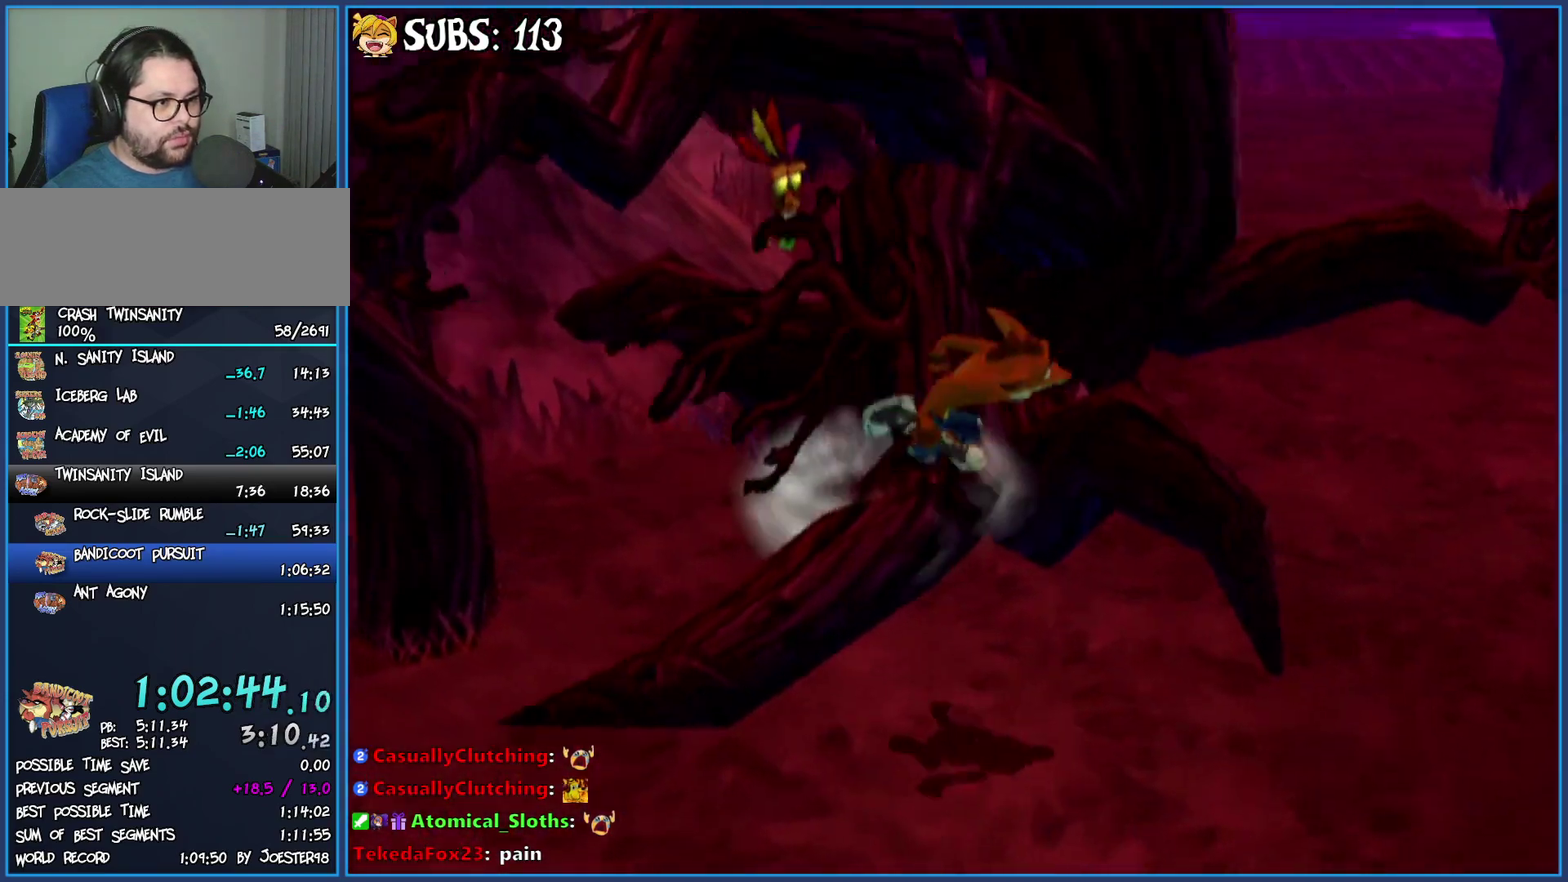
{"buttons": [], "left_stick": "center", "right_stick": "right", "events": [[117, "left_stick", "up"], [133, "CROSS", "up"], [200, "CROSS", "down"], [300, "CROSS", "up"], [333, "left_stick", "center"], [417, "right_stick", "right"]]}
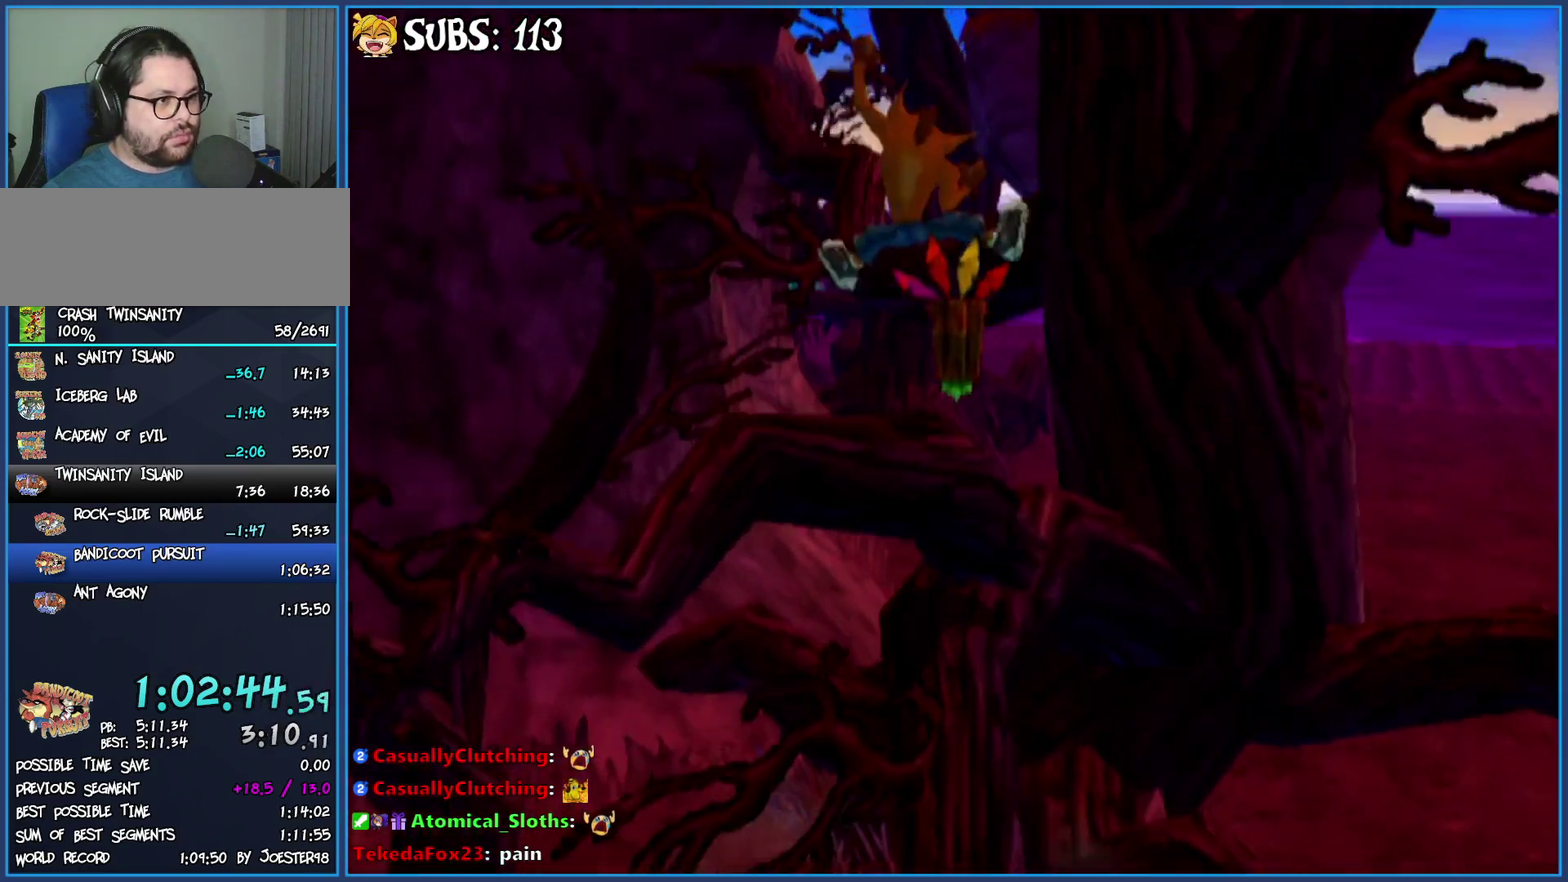
{"buttons": [], "left_stick": "up", "right_stick": "center", "events": [[50, "right_stick", "center"], [183, "left_stick", "up"], [250, "CROSS", "down"], [433, "CROSS", "up"]]}
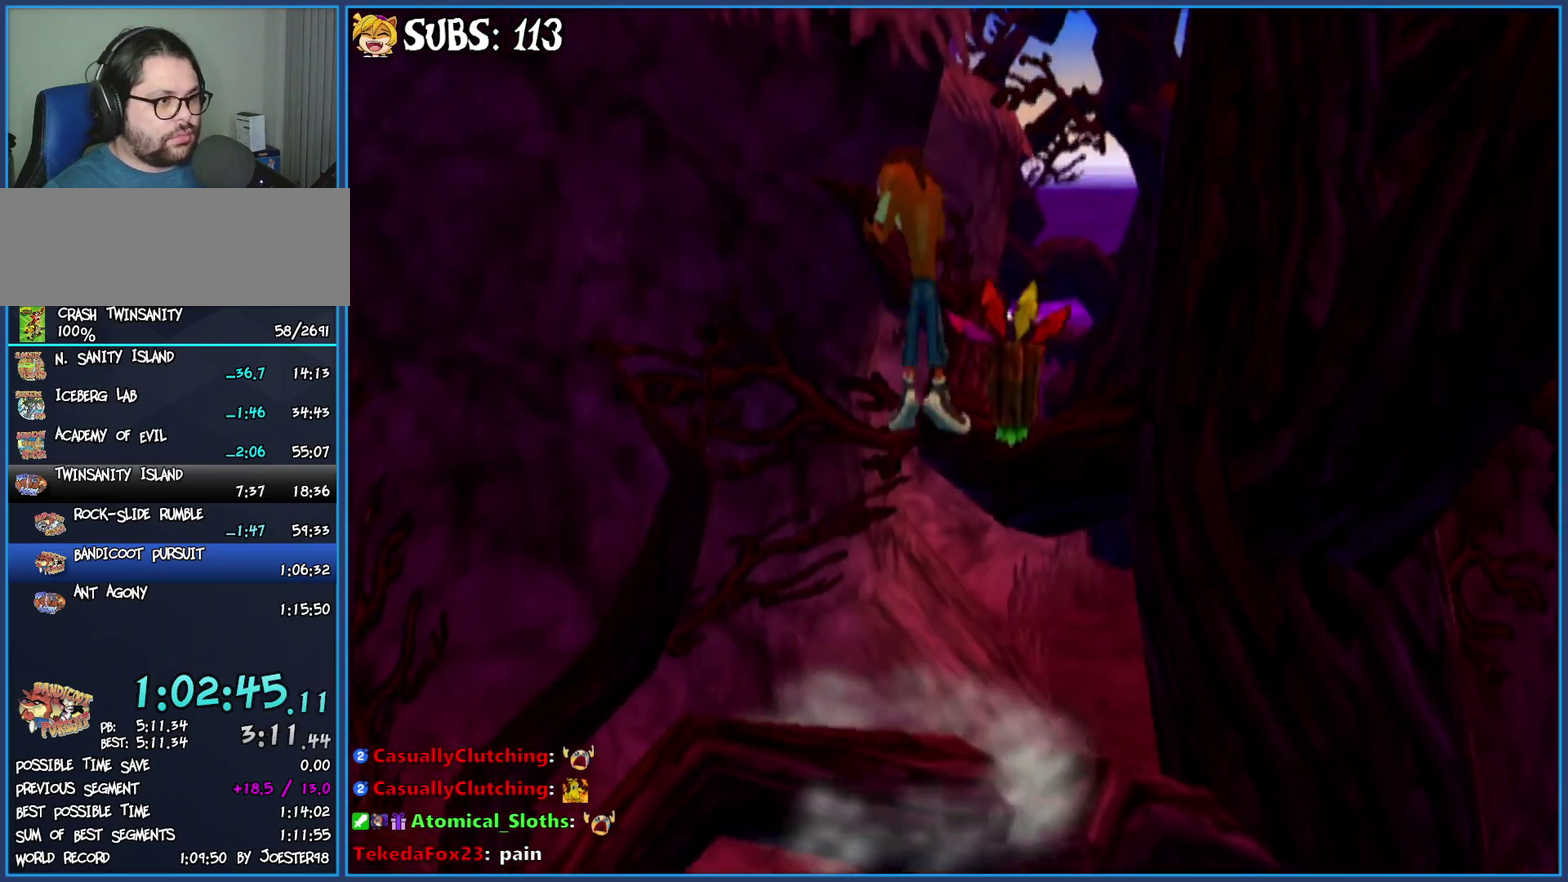
{"buttons": [], "left_stick": "center", "right_stick": "center", "events": [[67, "CROSS", "down"], [217, "CROSS", "up"], [383, "left_stick", "center"]]}
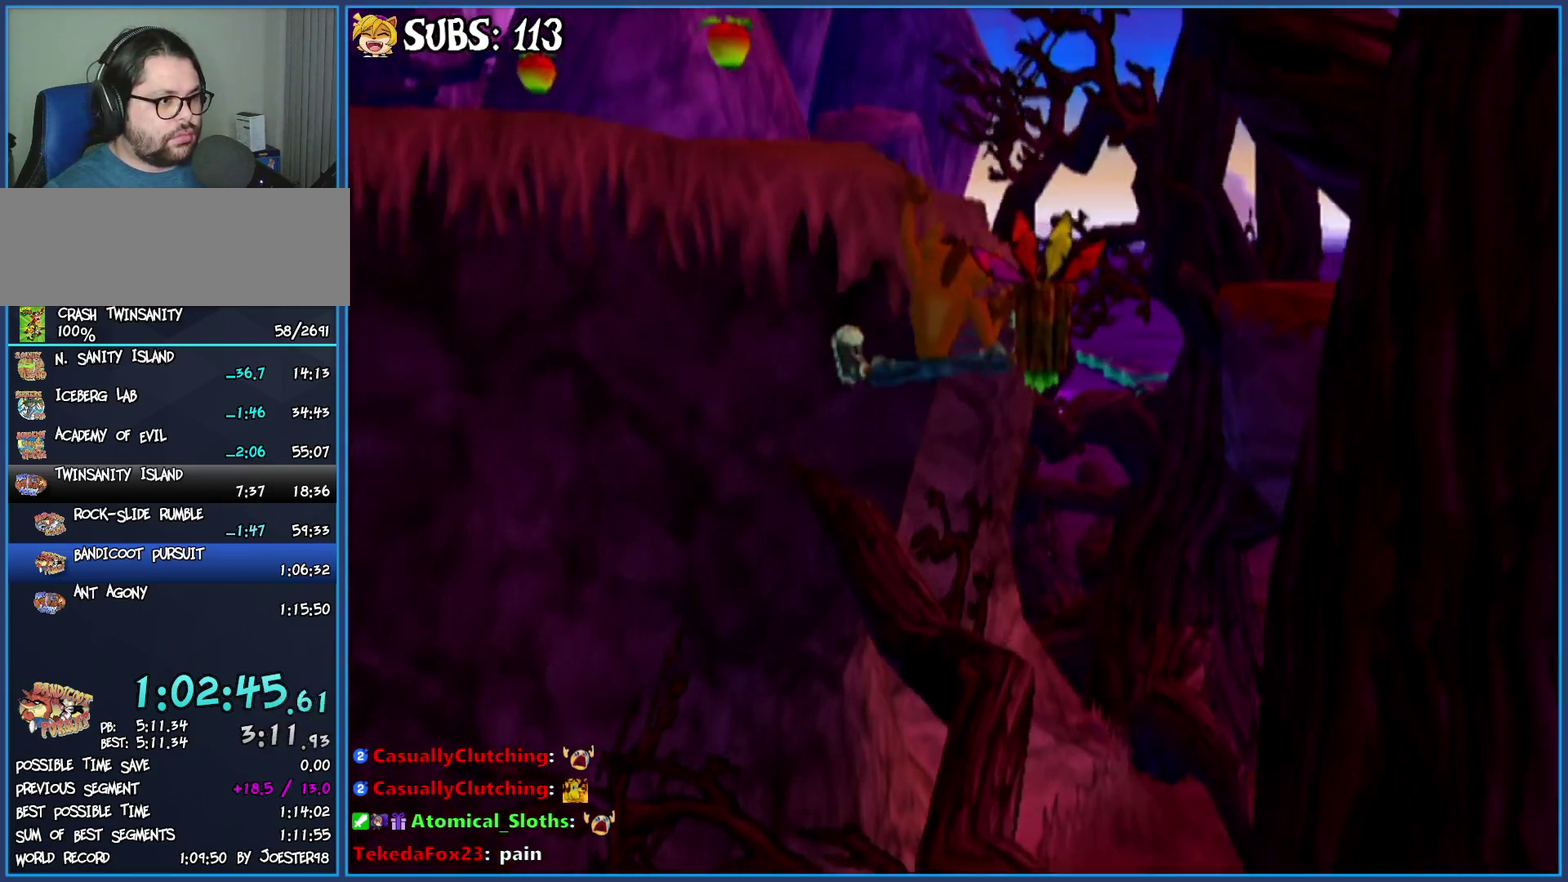
{"buttons": ["CROSS"], "left_stick": "up-left", "right_stick": "center", "events": [[183, "CROSS", "down"], [233, "left_stick", "up-left"], [350, "CROSS", "up"], [417, "CROSS", "down"]]}
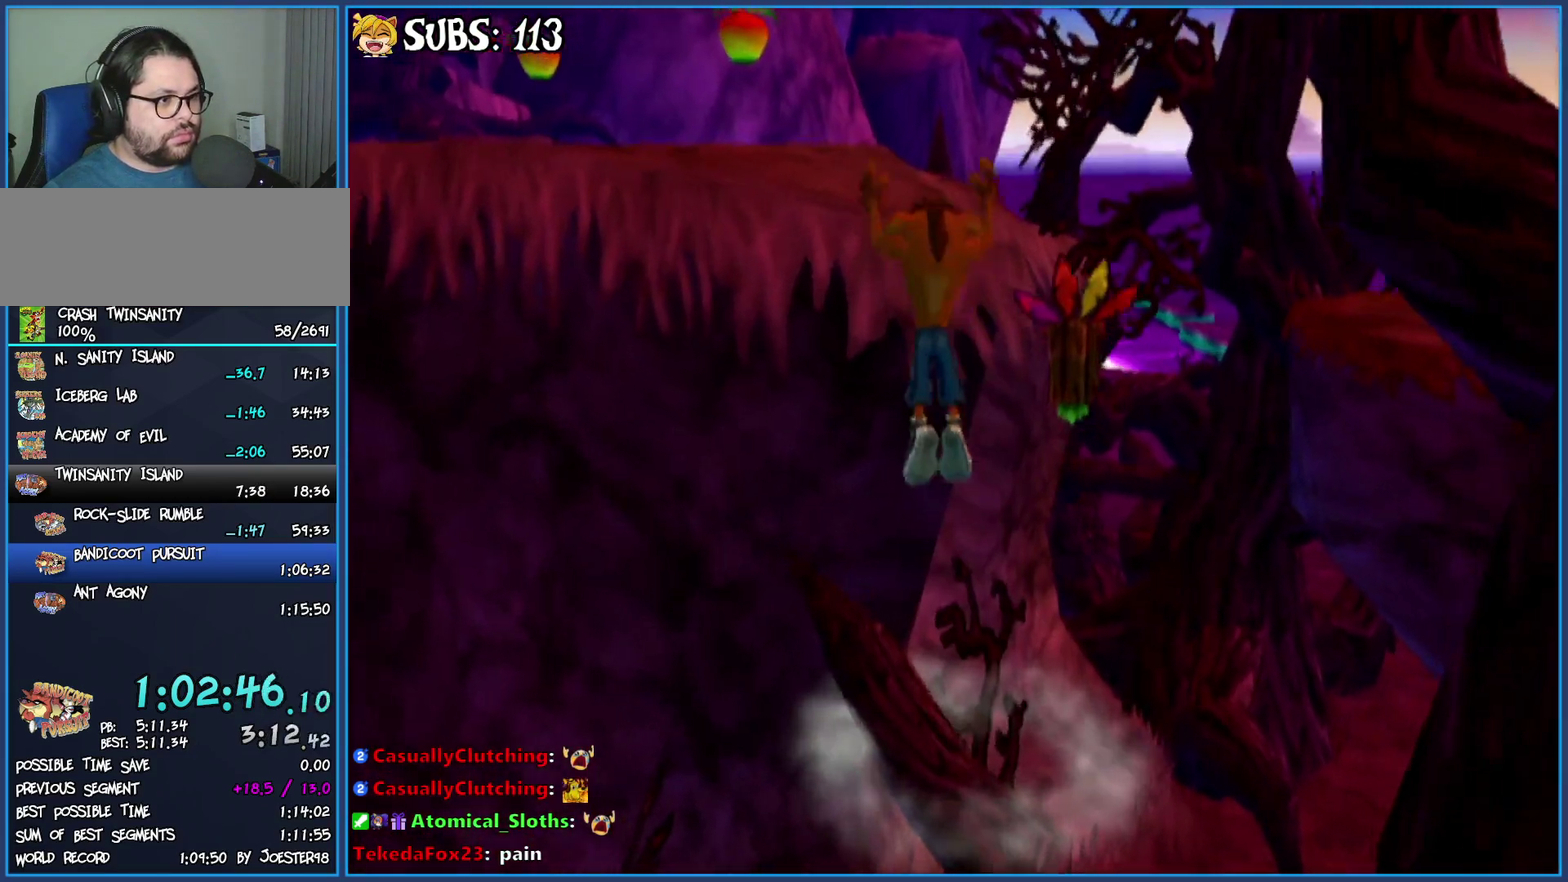
{"buttons": ["CIRCLE"], "left_stick": "up-left", "right_stick": "center", "events": [[50, "CROSS", "up"], [150, "right_stick", "right"], [383, "right_stick", "center"], [500, "CIRCLE", "down"]]}